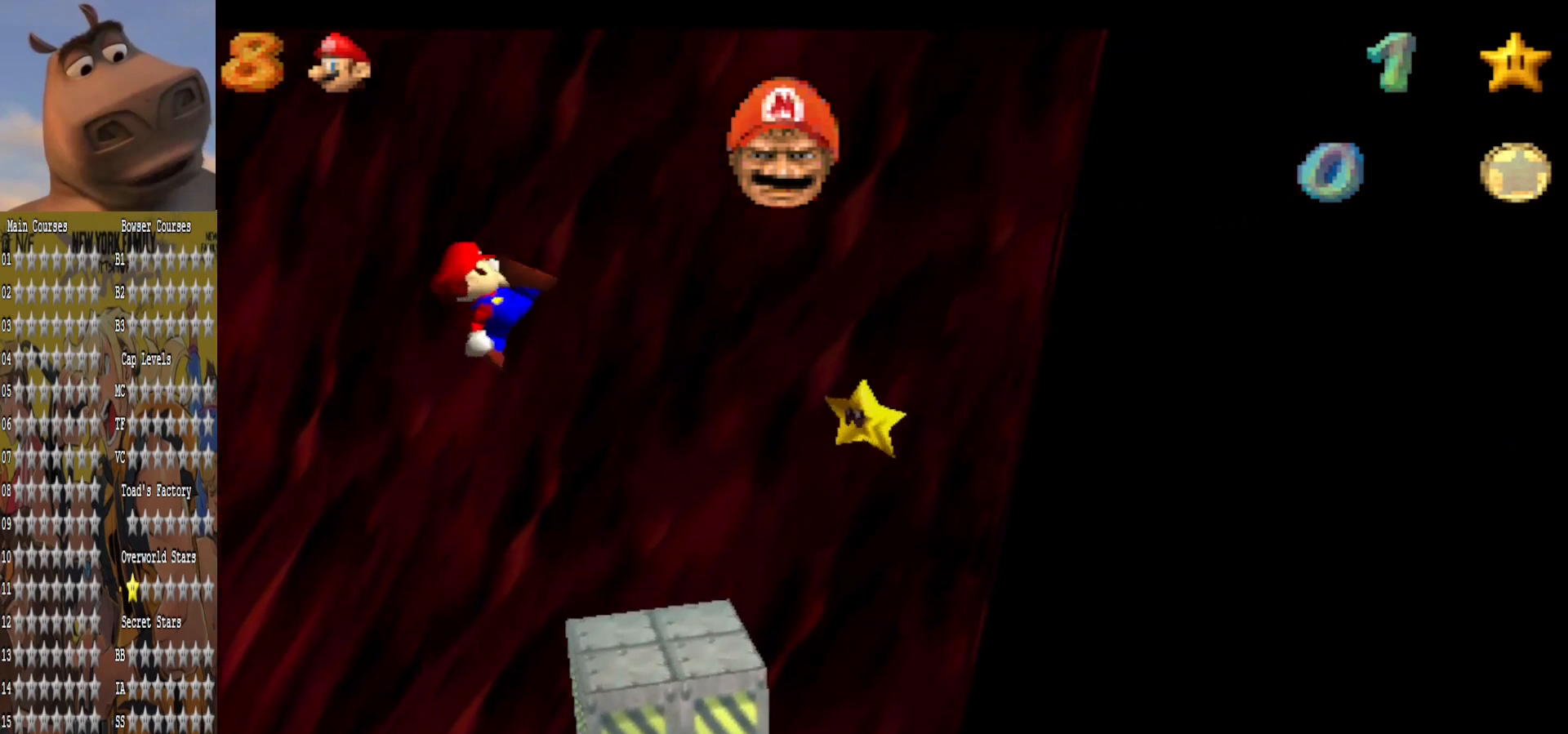
Gameplay with a controller (Xbox layout); each line is a JSON object with the inputs held at the frame after it. "events" lists button and stick changes between this image and that frame as [ms after this image, input, new state], when the widget could be followed in between.
{"buttons": [], "left_stick": "right", "right_stick": "center", "events": [[280, "left_stick", "left"], [440, "left_stick", "right"]]}
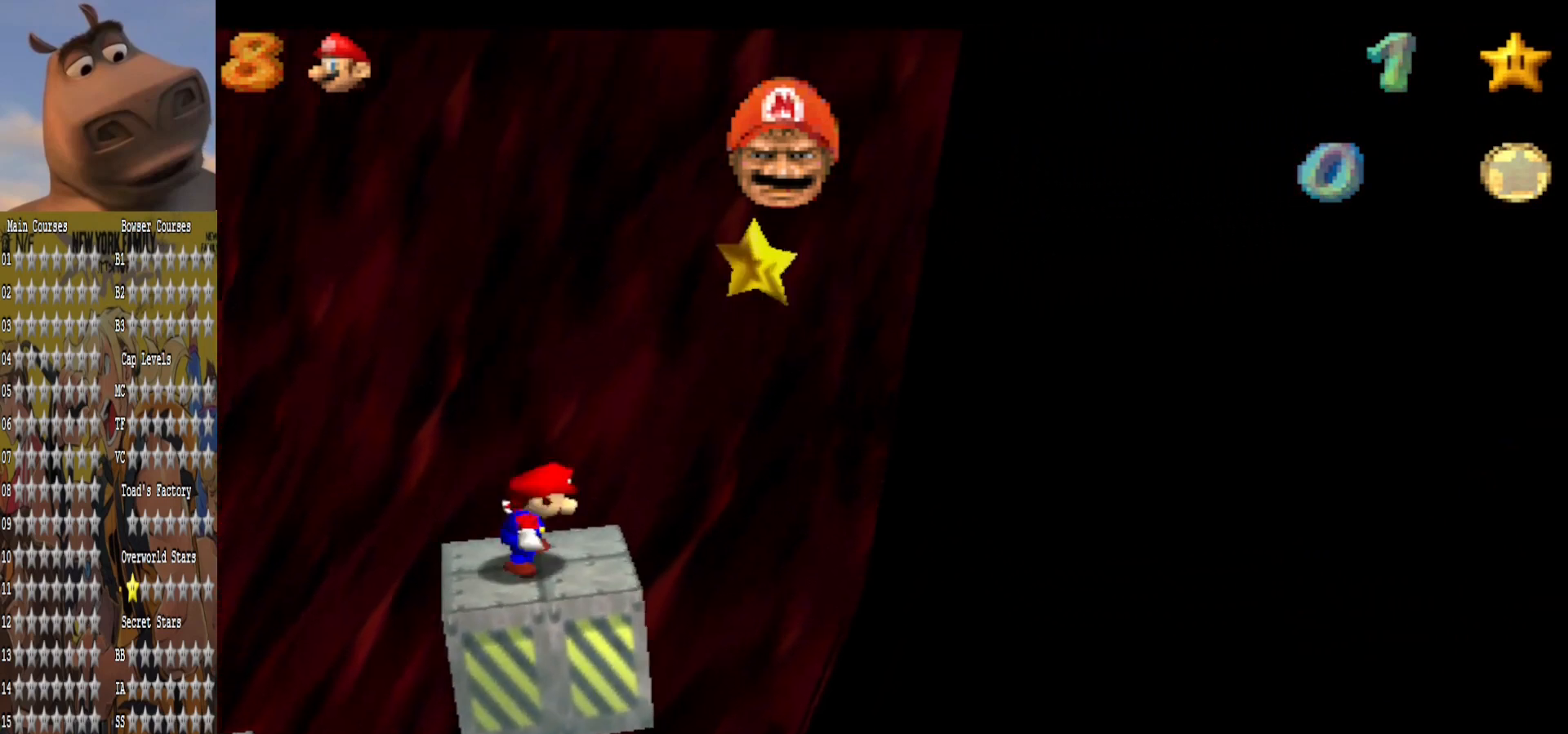
{"buttons": [], "left_stick": "left", "right_stick": "center", "events": [[40, "A", "down"], [400, "A", "up"], [480, "left_stick", "left"]]}
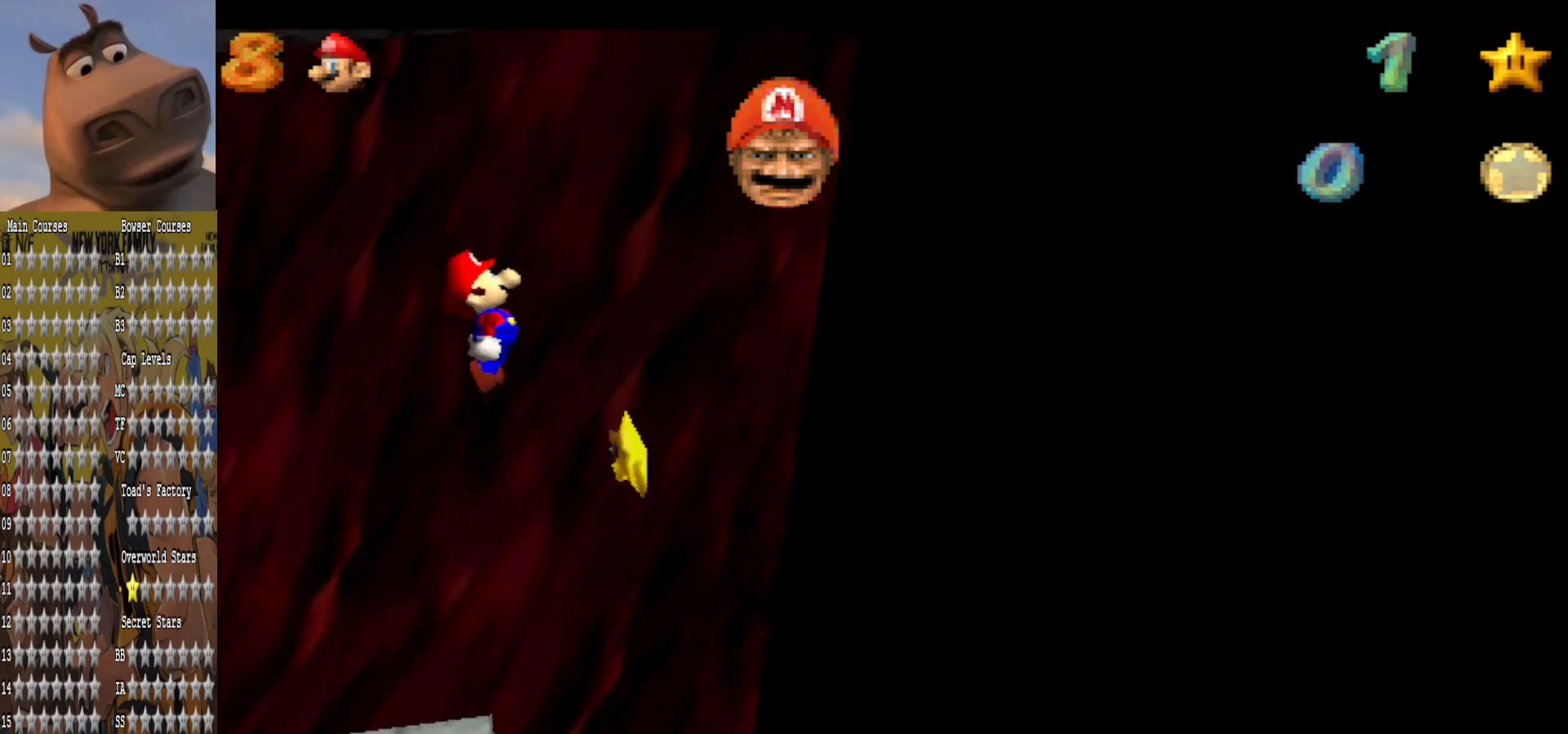
{"buttons": [], "left_stick": "center", "right_stick": "center", "events": [[200, "left_stick", "up-right"], [360, "left_stick", "center"]]}
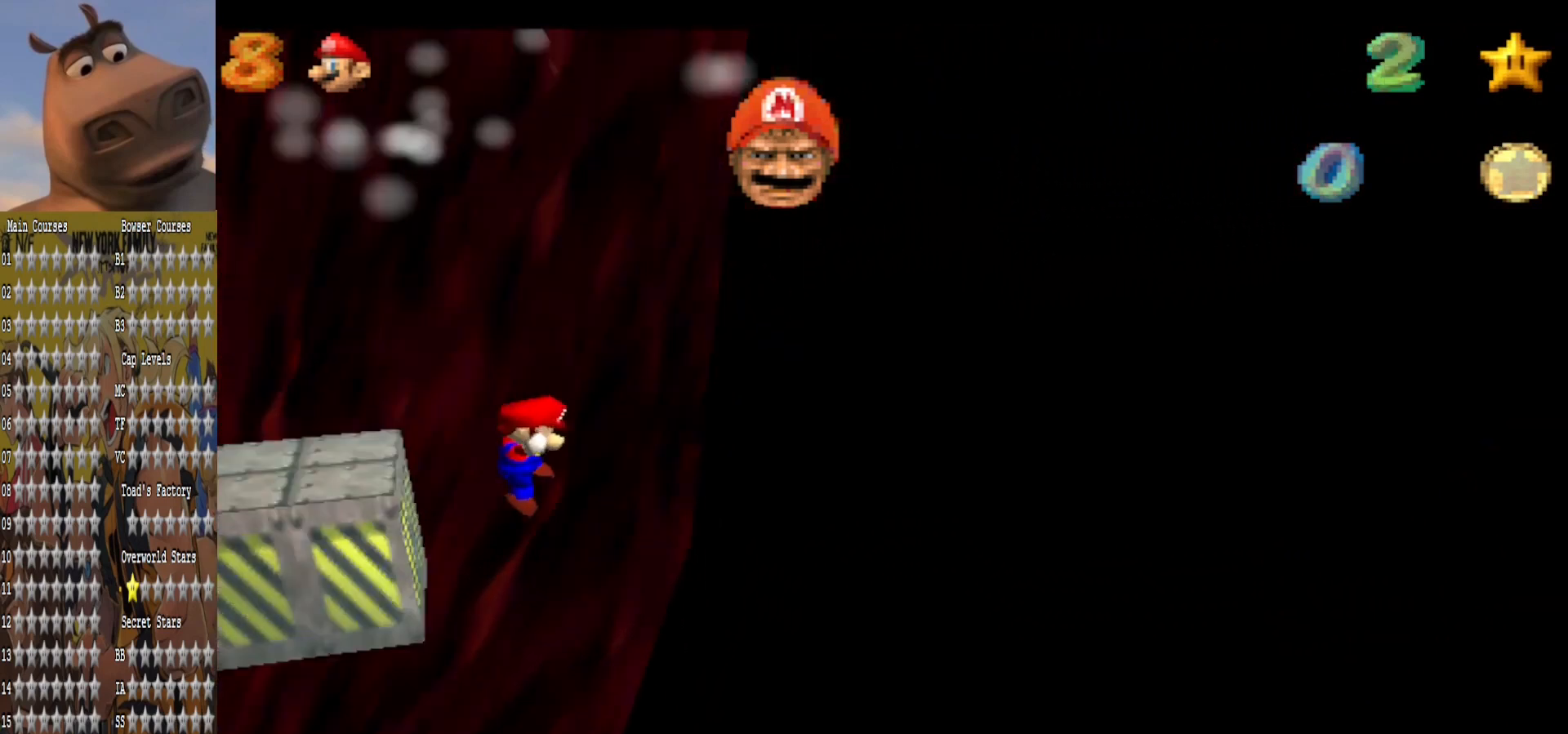
{"buttons": [], "left_stick": "center", "right_stick": "center", "events": []}
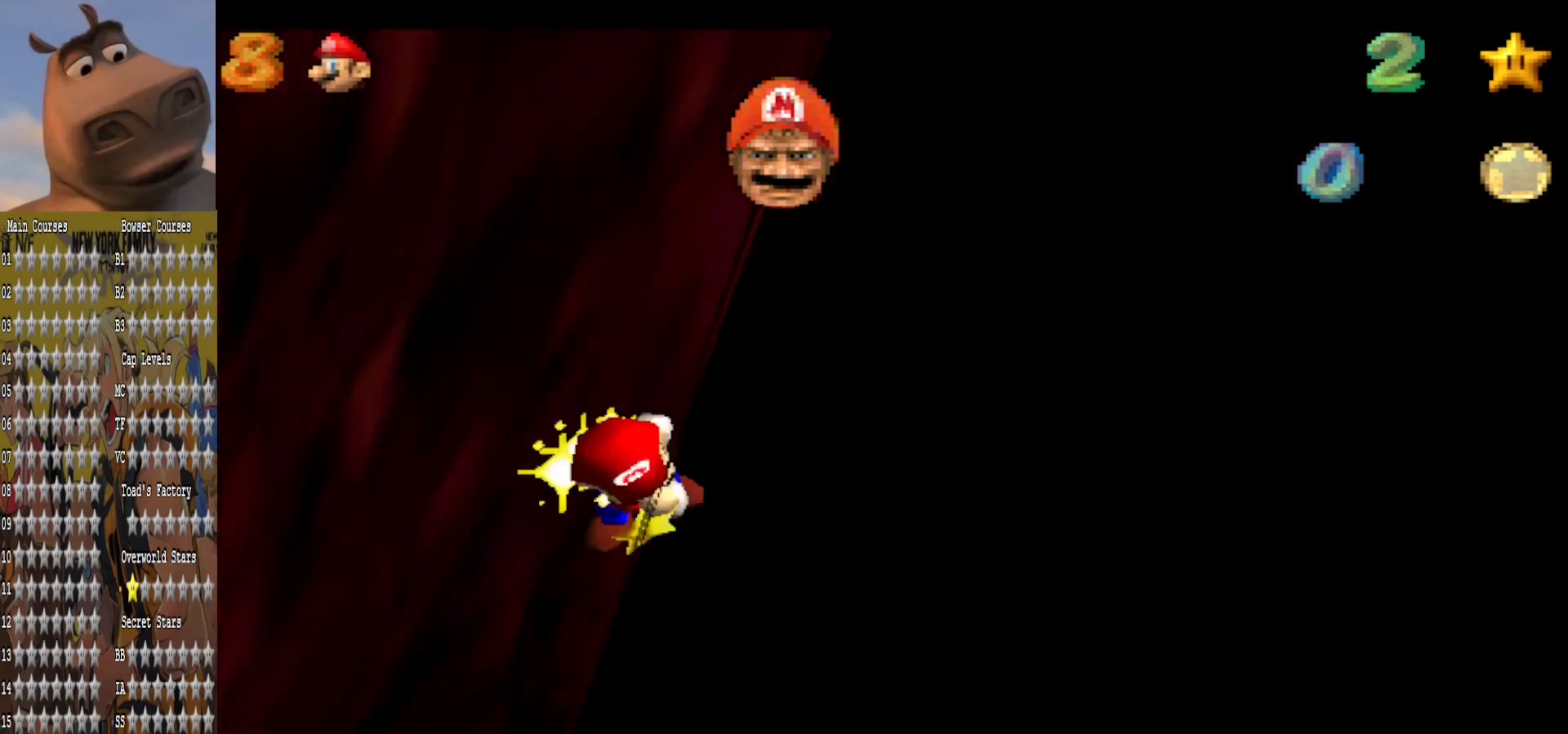
{"buttons": [], "left_stick": "center", "right_stick": "center", "events": []}
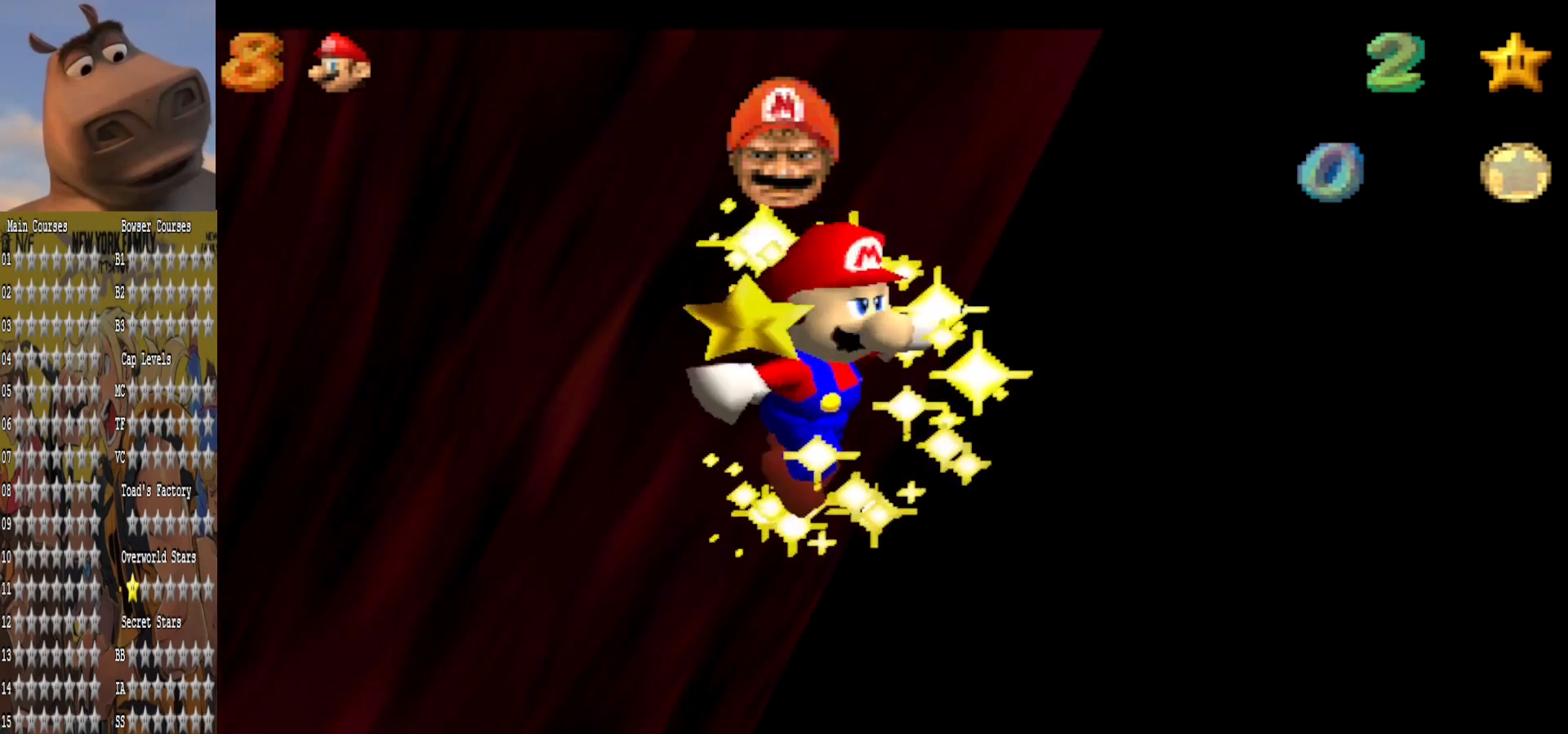
{"buttons": [], "left_stick": "center", "right_stick": "center", "events": []}
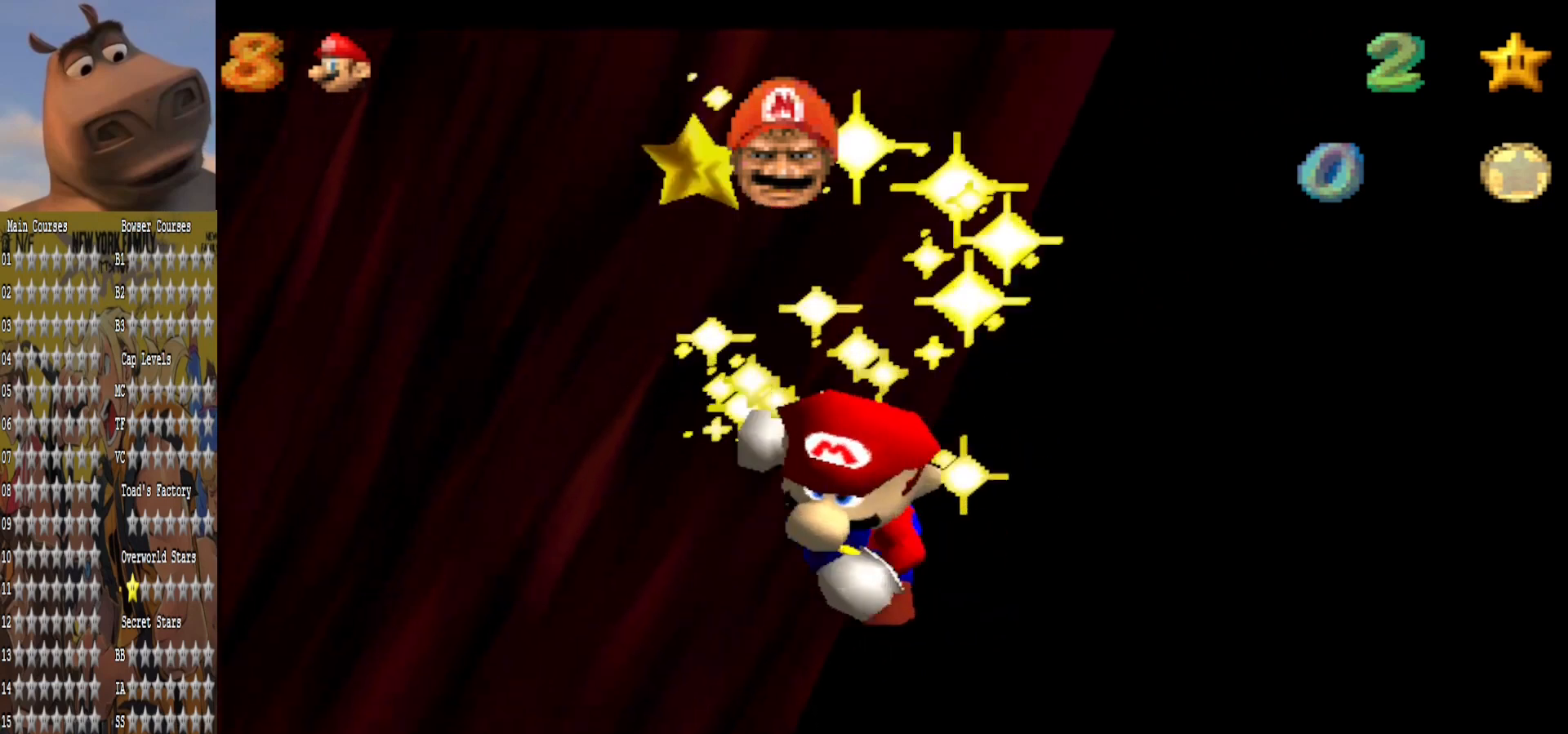
{"buttons": [], "left_stick": "center", "right_stick": "center", "events": []}
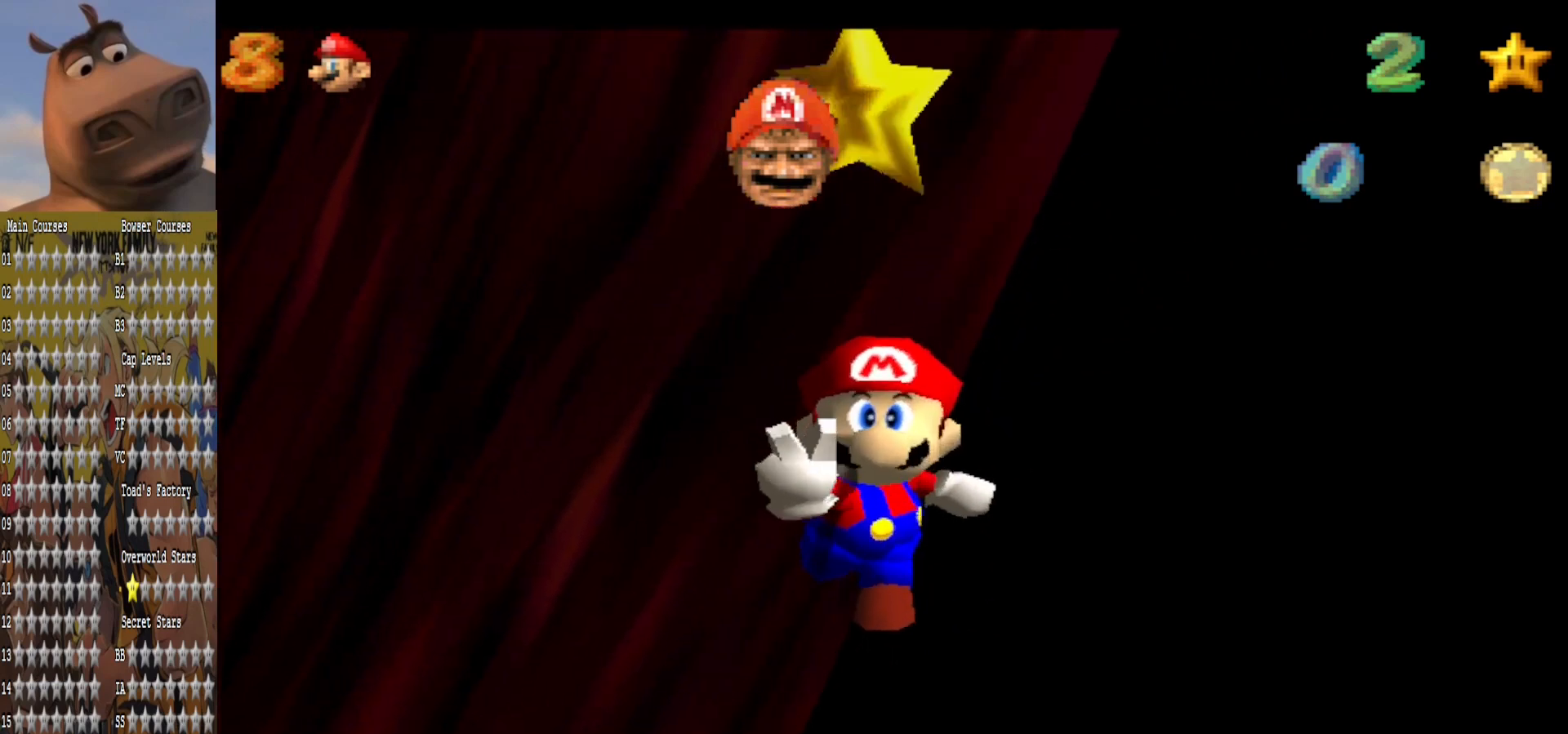
{"buttons": [], "left_stick": "center", "right_stick": "center", "events": []}
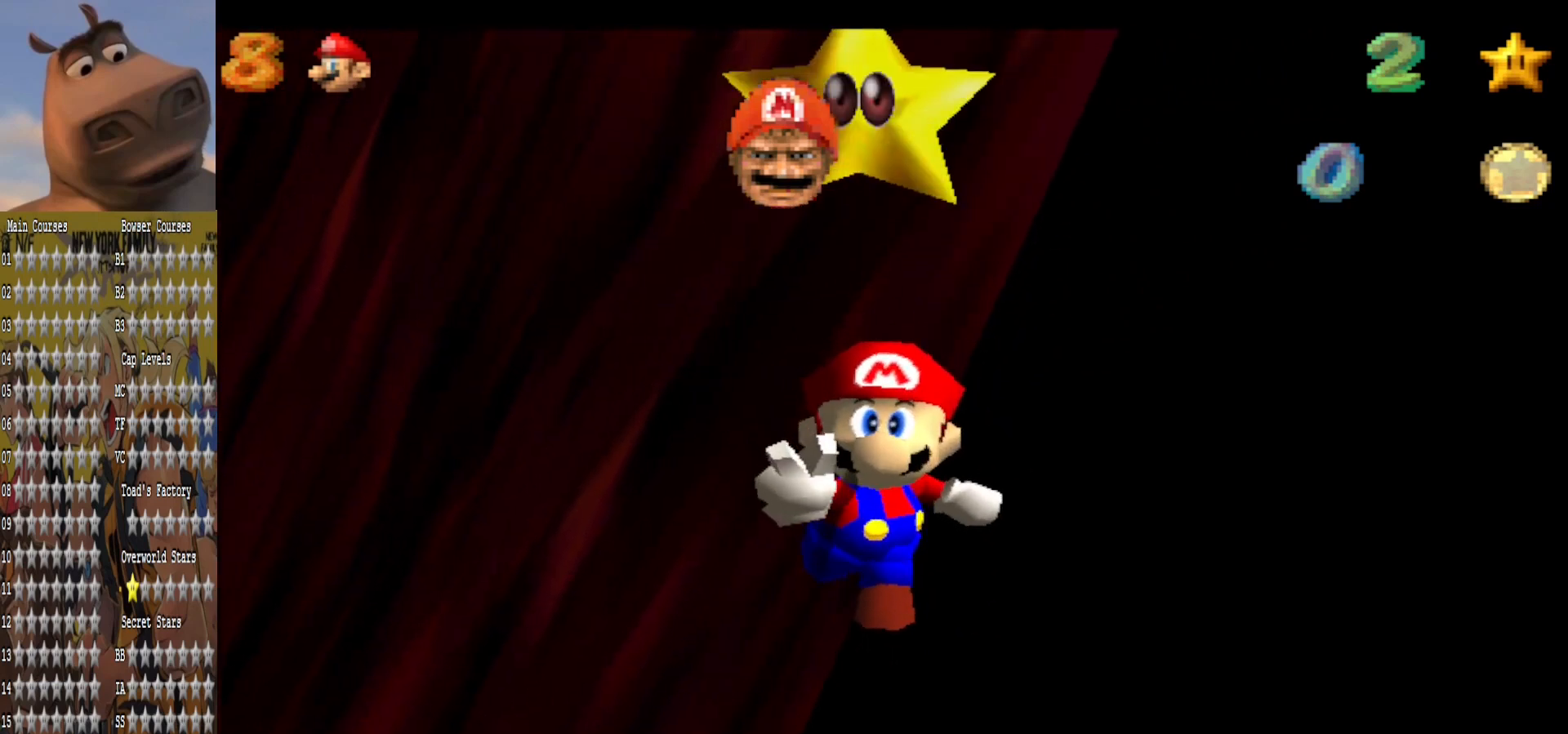
{"buttons": [], "left_stick": "center", "right_stick": "center", "events": []}
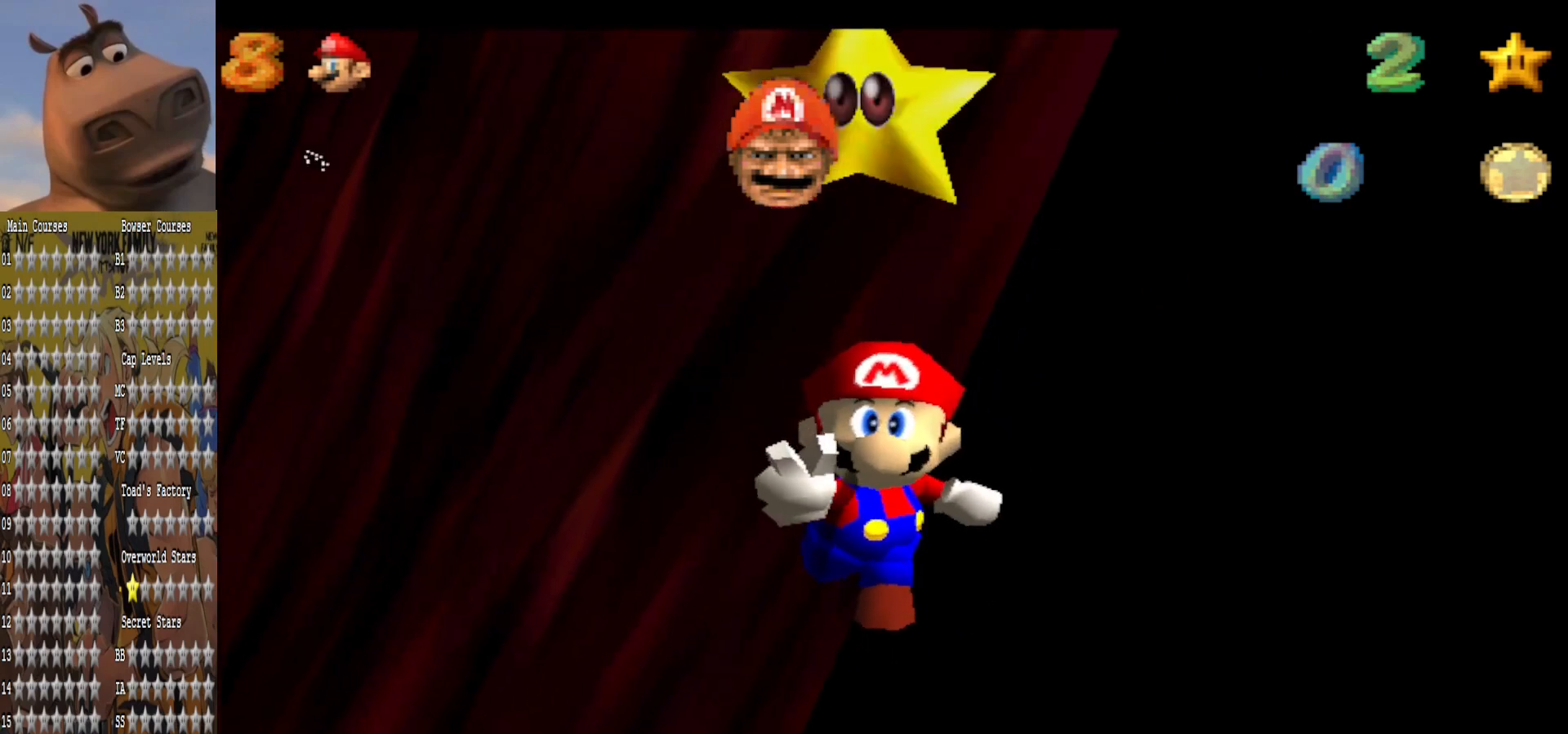
{"buttons": [], "left_stick": "center", "right_stick": "center", "events": []}
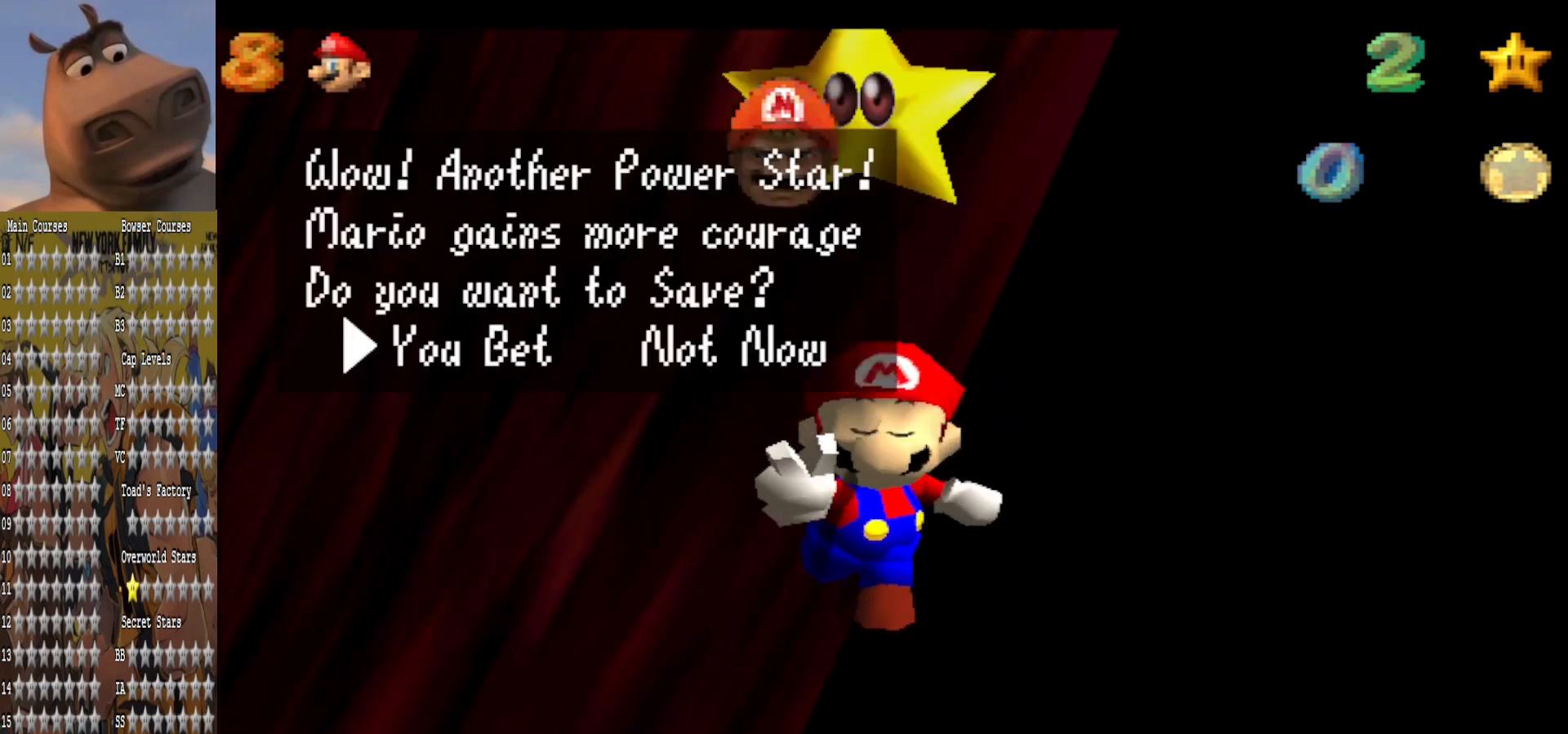
{"buttons": [], "left_stick": "center", "right_stick": "center", "events": [[80, "left_stick", "down"], [120, "A", "down"], [200, "left_stick", "center"], [280, "A", "up"]]}
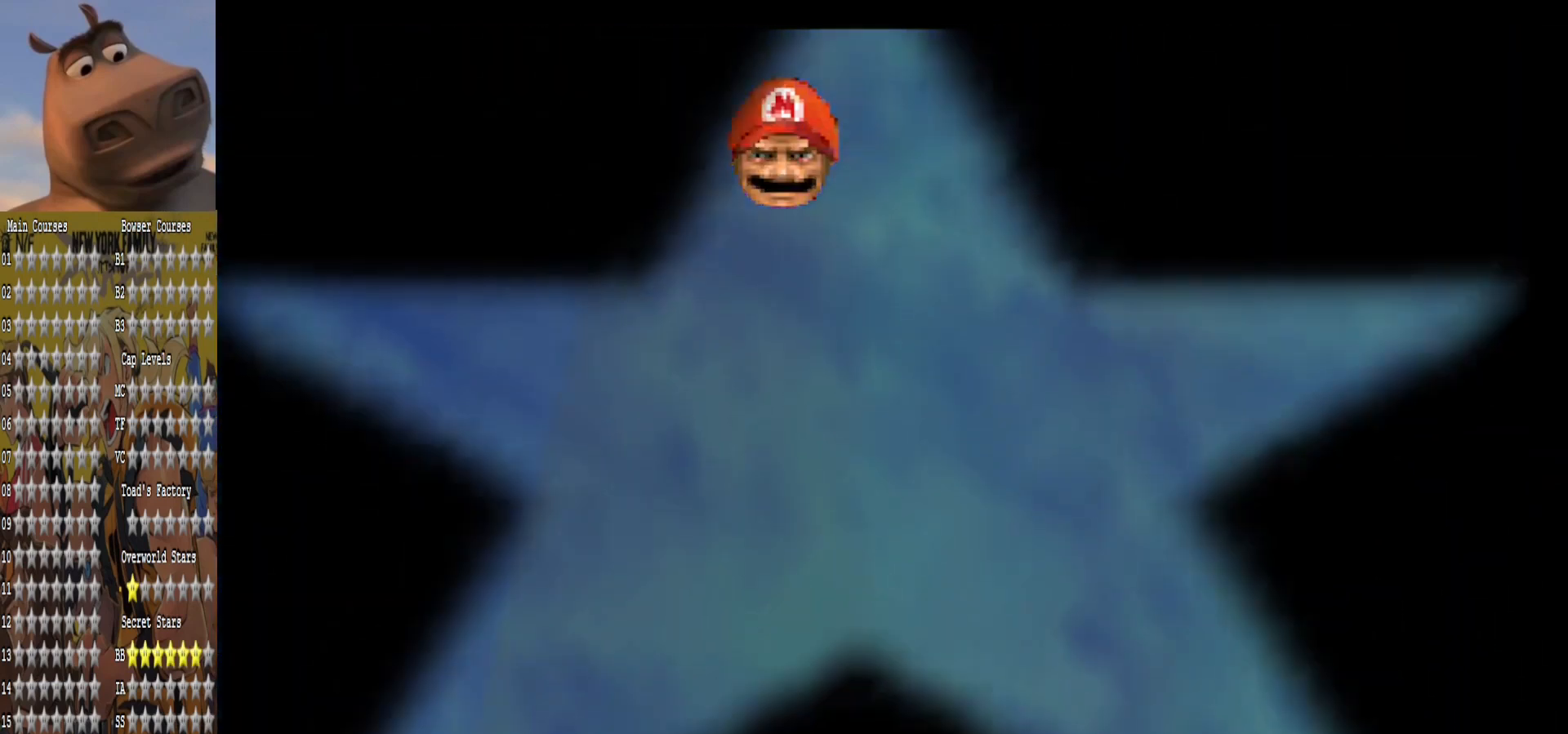
{"buttons": [], "left_stick": "center", "right_stick": "center", "events": []}
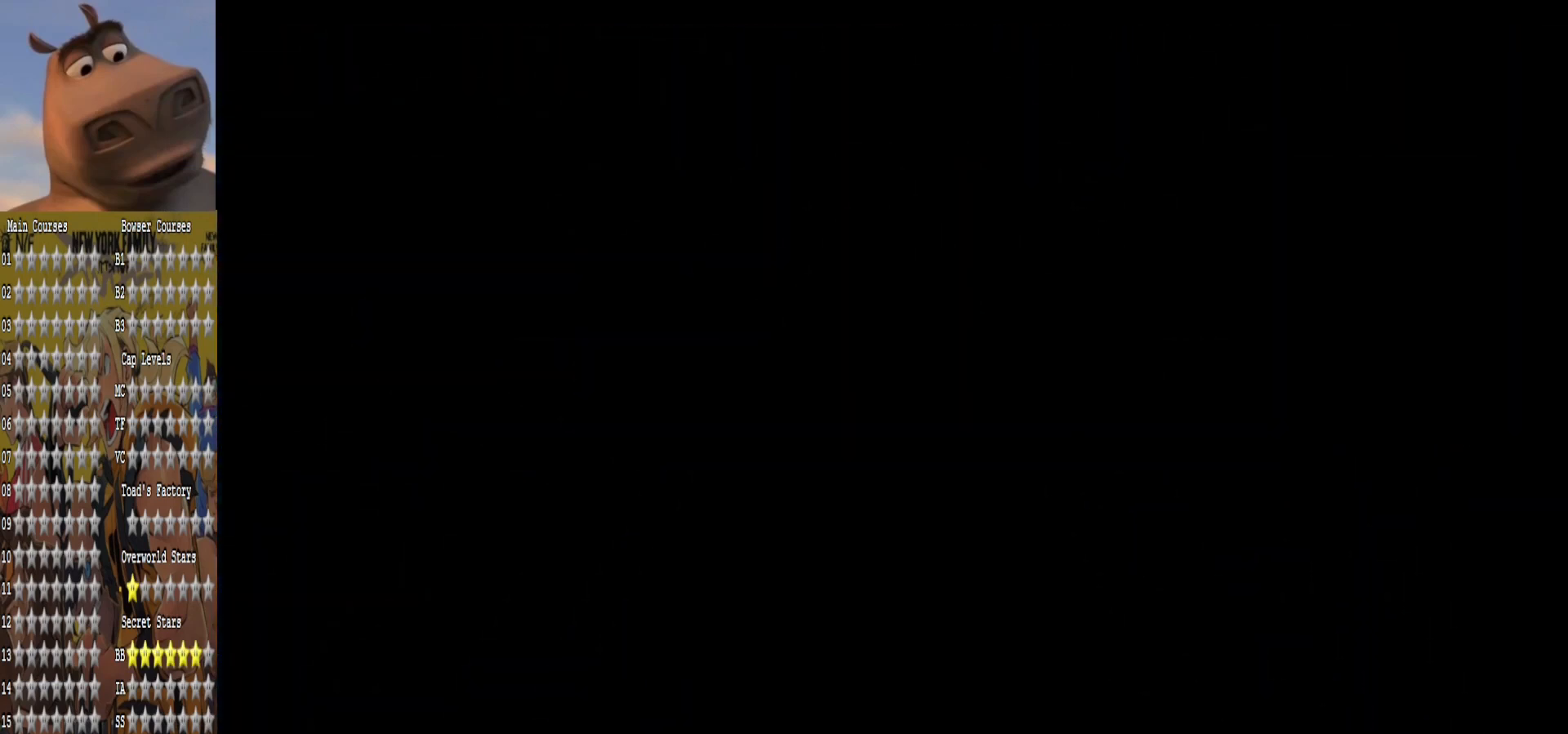
{"buttons": [], "left_stick": "center", "right_stick": "center", "events": []}
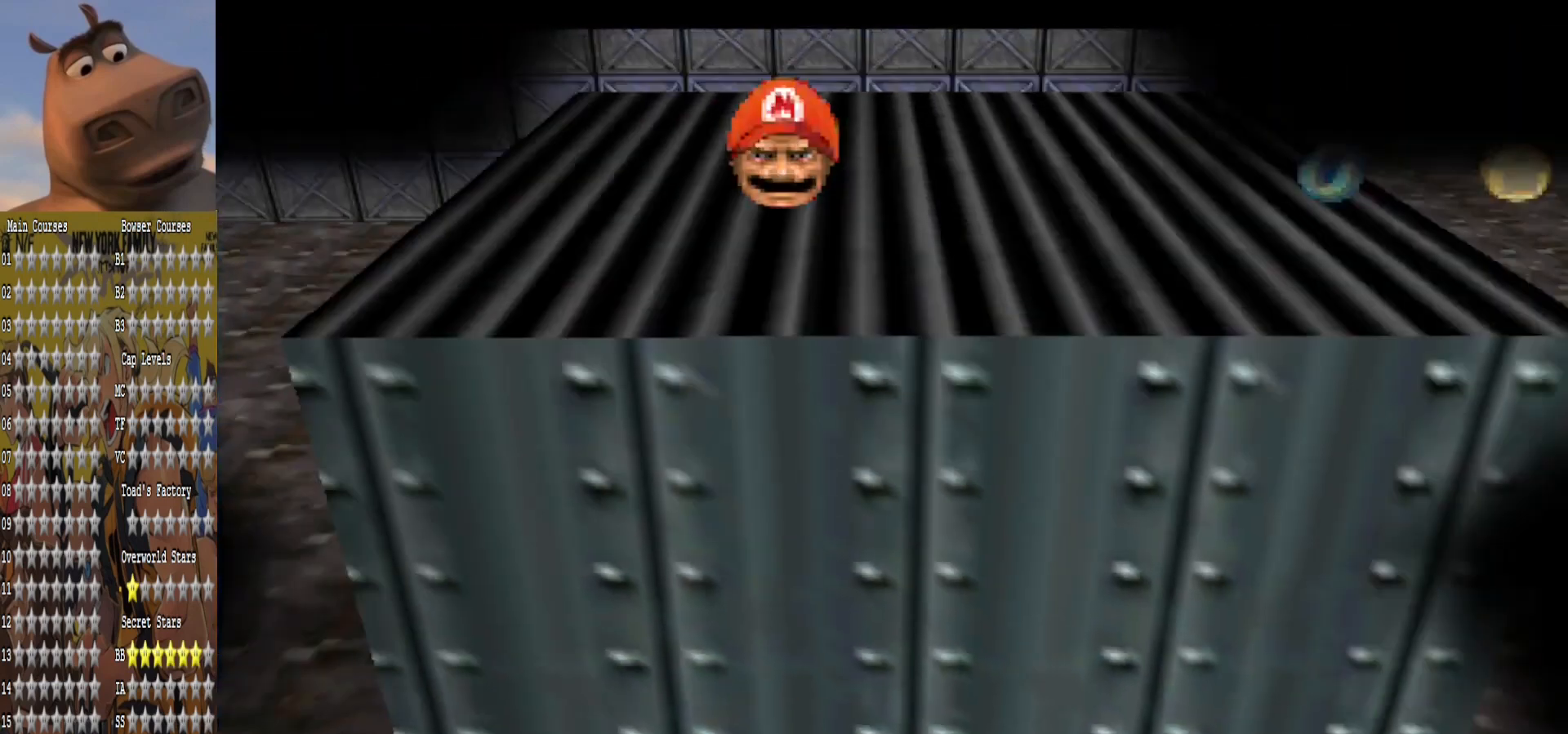
{"buttons": [], "left_stick": "center", "right_stick": "center", "events": [[40, "right_stick", "left"], [200, "right_stick", "center"], [280, "right_stick", "left"], [440, "right_stick", "center"]]}
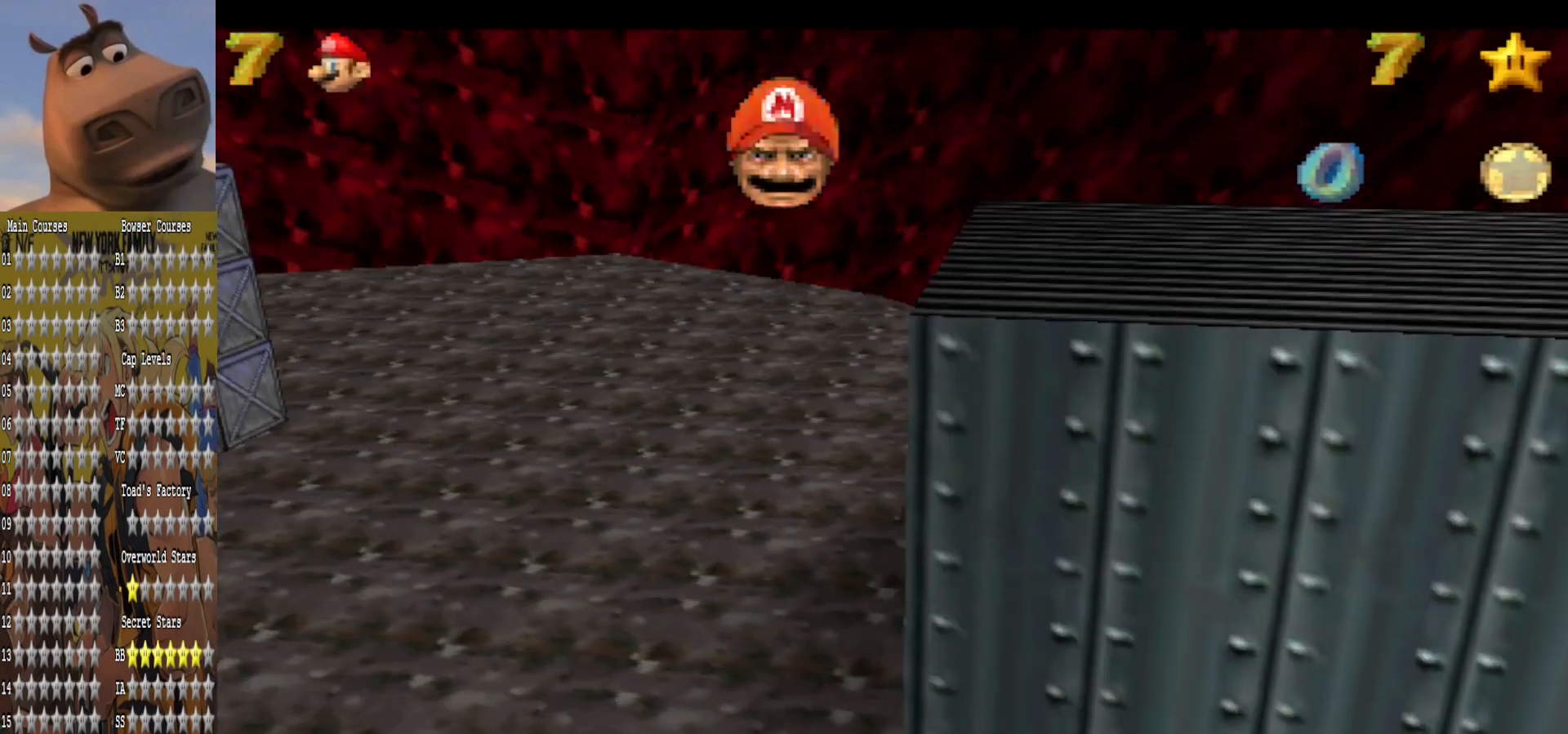
{"buttons": ["B"], "left_stick": "left", "right_stick": "center", "events": [[400, "A", "down"], [480, "B", "down"], [520, "A", "up"], [520, "left_stick", "left"]]}
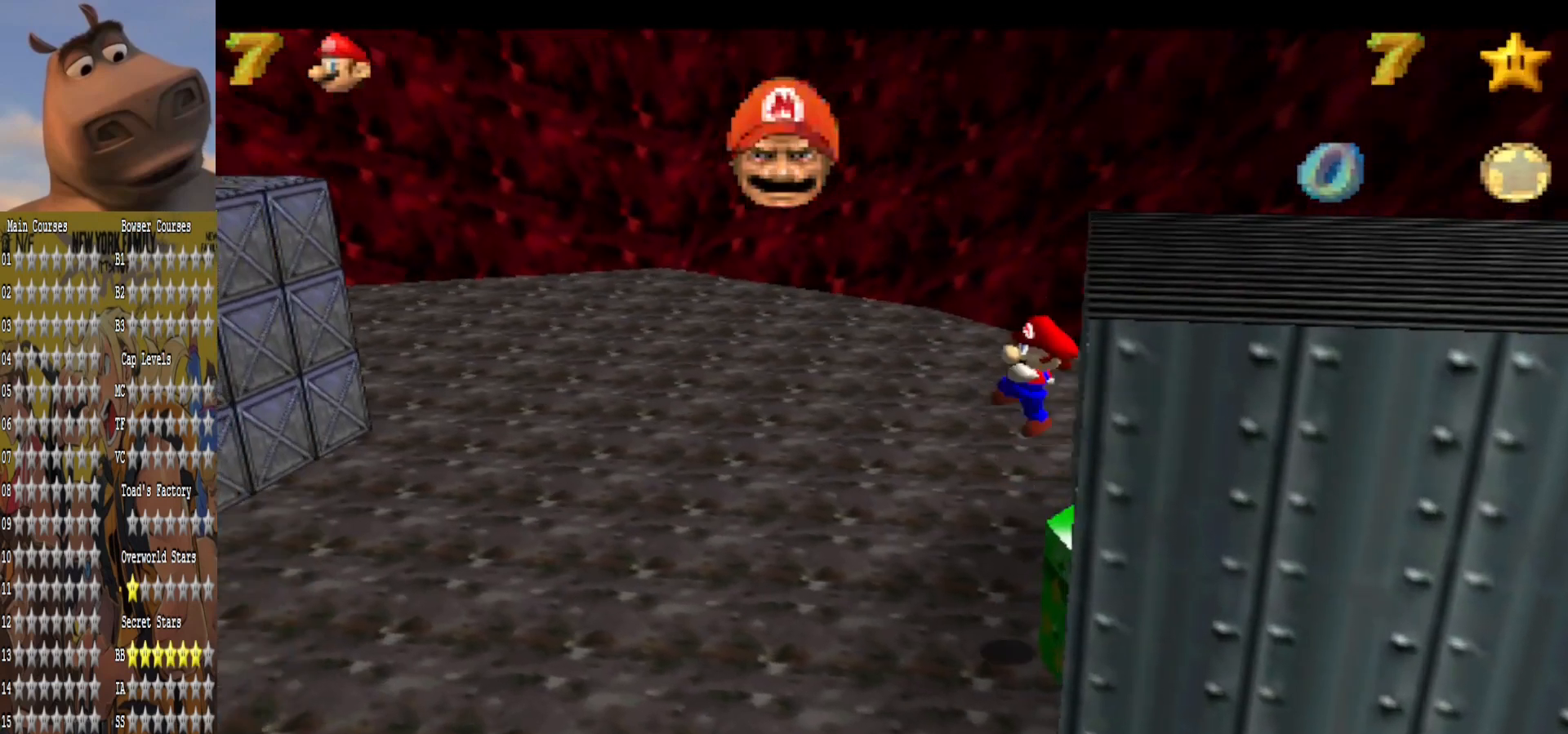
{"buttons": [], "left_stick": "left", "right_stick": "center", "events": [[80, "B", "up"], [320, "right_stick", "right"], [480, "right_stick", "center"]]}
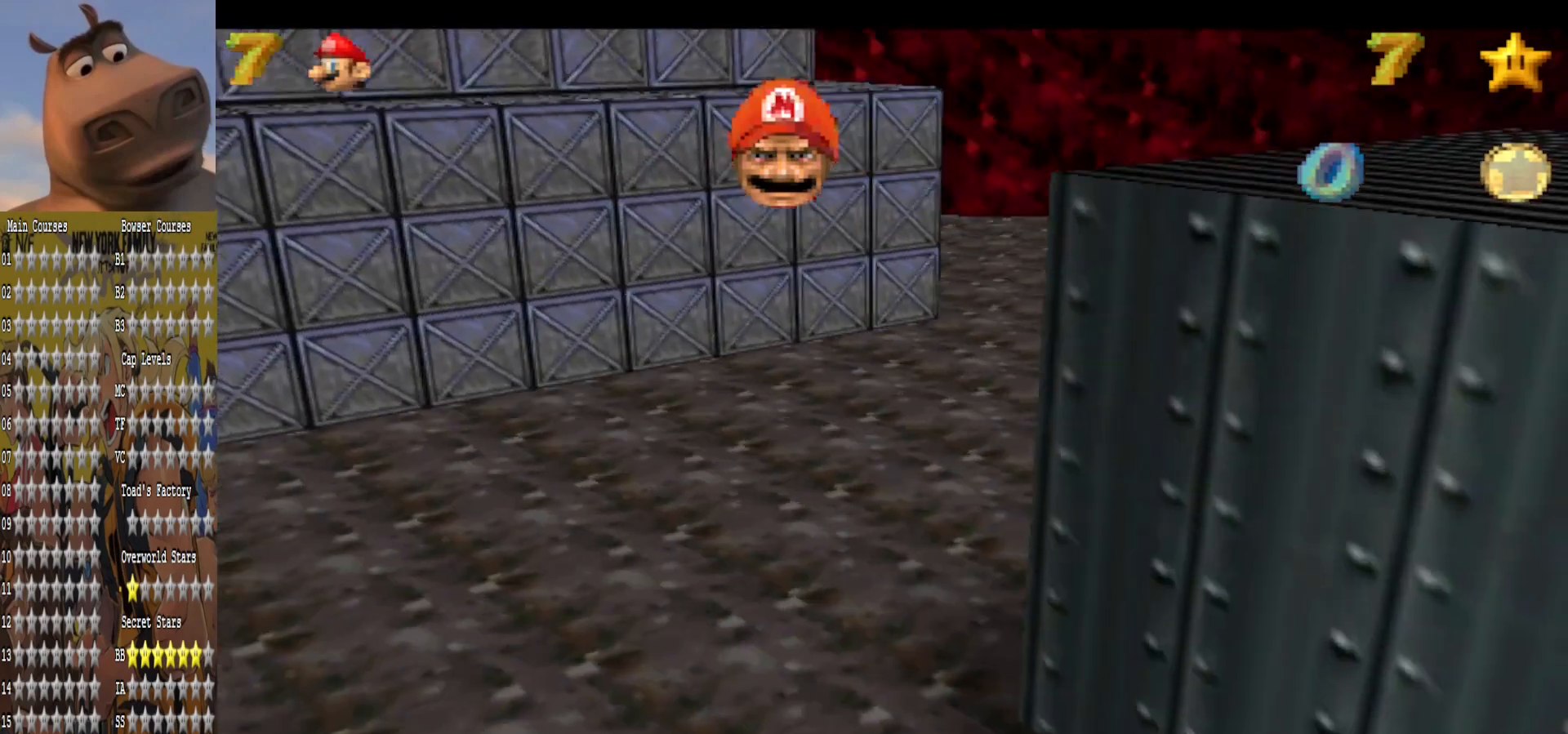
{"buttons": [], "left_stick": "up-left", "right_stick": "center", "events": [[360, "left_stick", "up-left"]]}
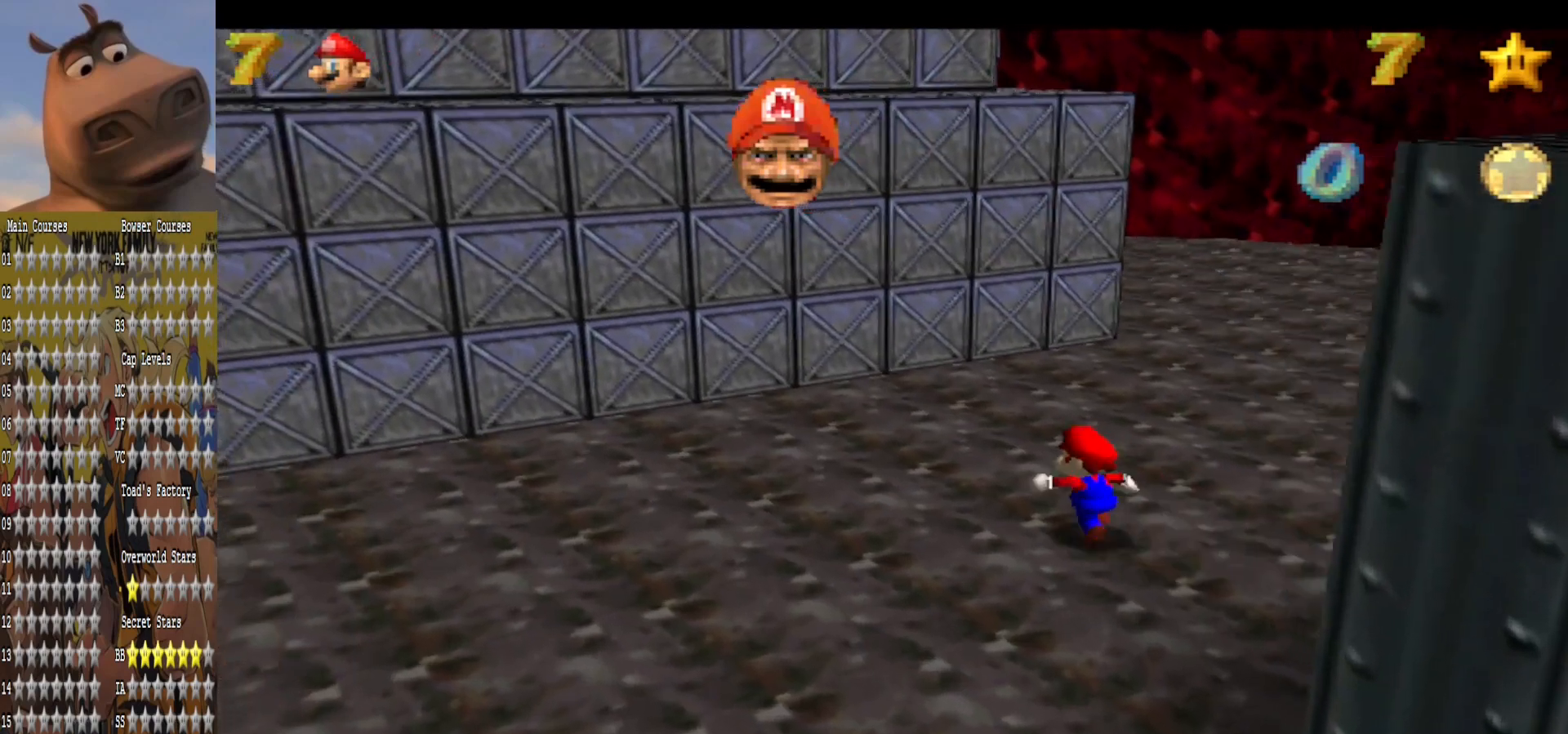
{"buttons": [], "left_stick": "left", "right_stick": "center", "events": [[440, "left_stick", "left"]]}
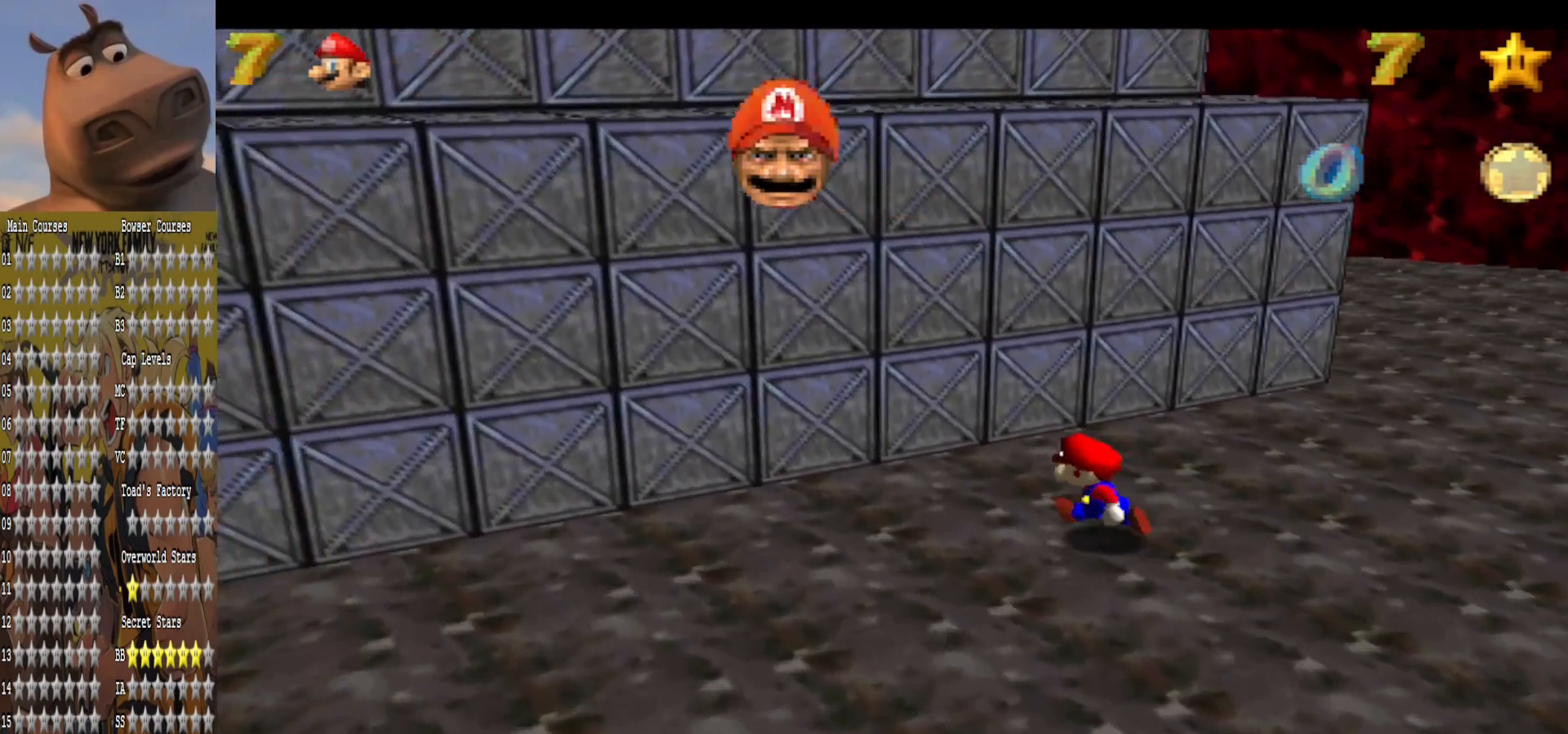
{"buttons": ["A"], "left_stick": "up-left", "right_stick": "center", "events": [[160, "left_stick", "down"], [240, "left_stick", "right"], [320, "A", "down"], [360, "left_stick", "up-left"]]}
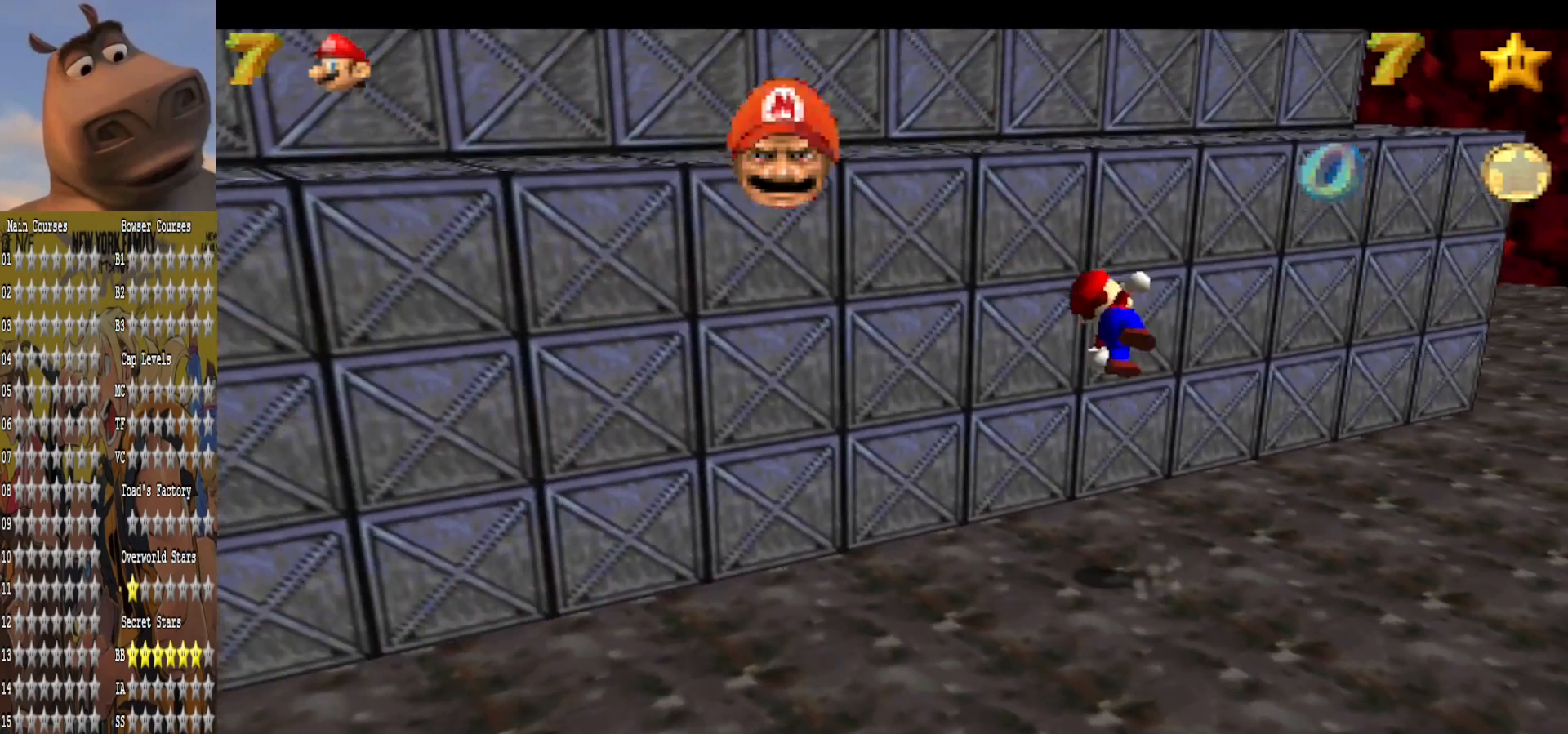
{"buttons": [], "left_stick": "center", "right_stick": "center", "events": [[120, "A", "up"], [240, "right_stick", "left"], [280, "left_stick", "center"], [400, "right_stick", "center"]]}
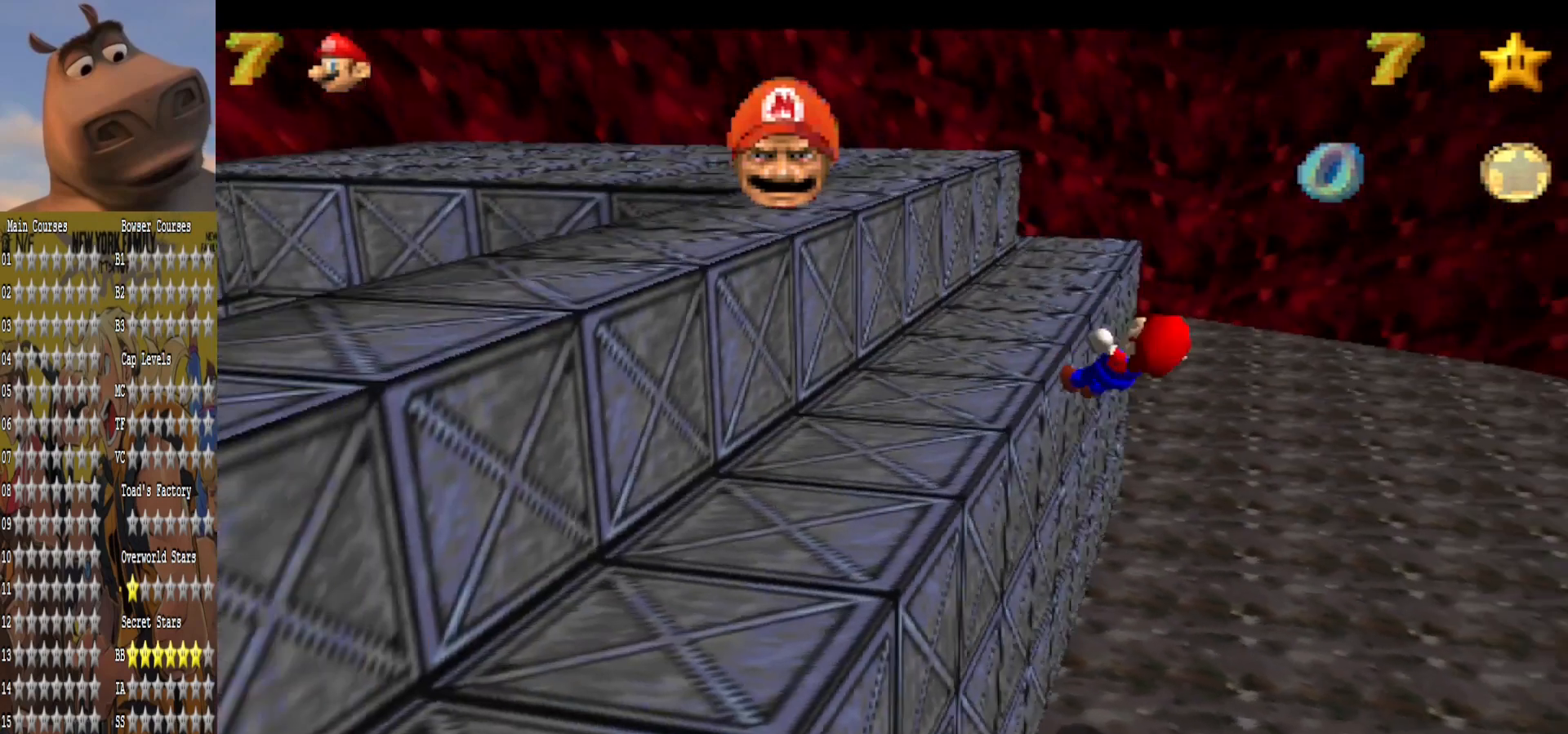
{"buttons": [], "left_stick": "center", "right_stick": "center", "events": [[160, "left_stick", "up-left"], [280, "A", "down"], [360, "left_stick", "center"], [440, "A", "up"]]}
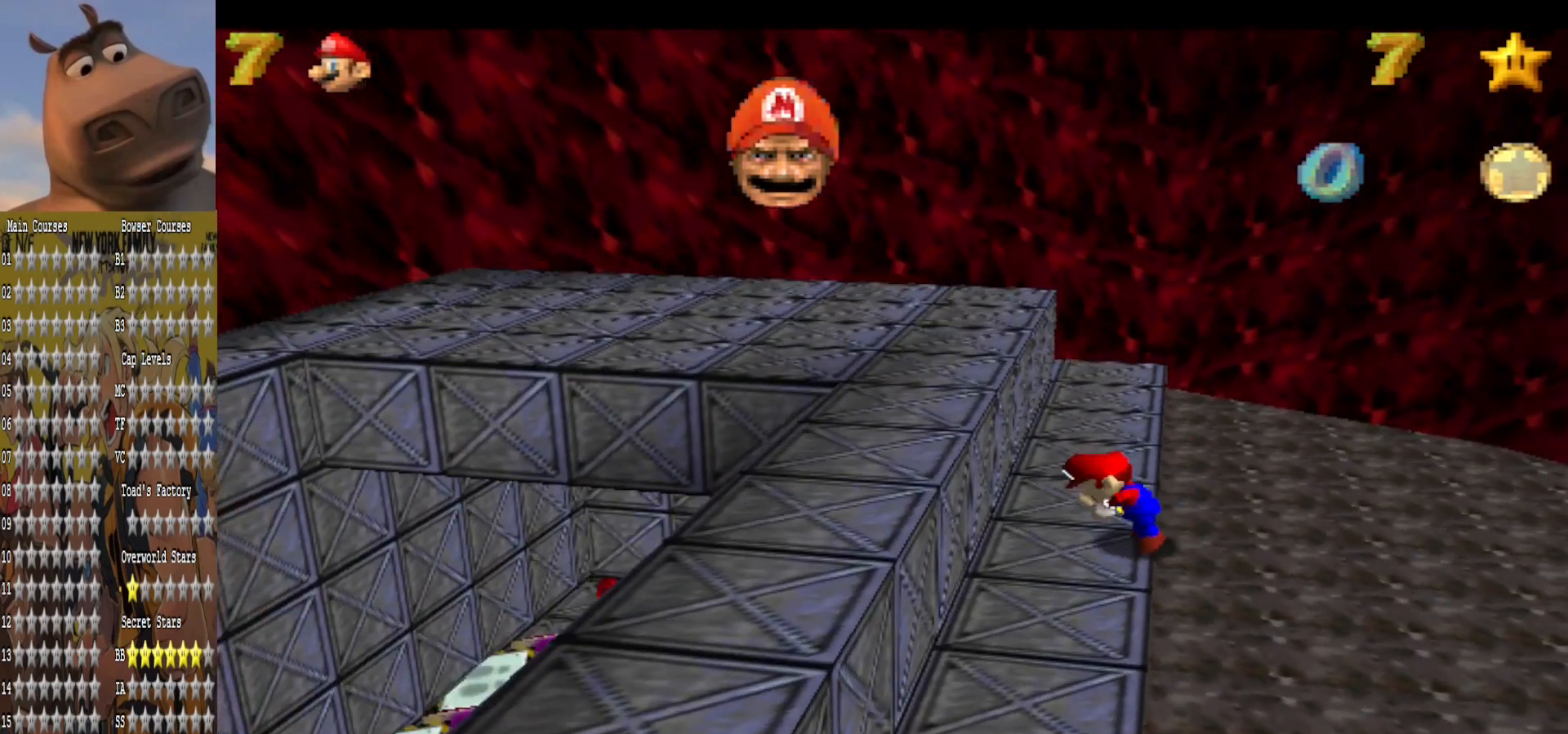
{"buttons": ["A"], "left_stick": "left", "right_stick": "center", "events": [[160, "left_stick", "down-left"], [440, "A", "down"], [440, "left_stick", "left"]]}
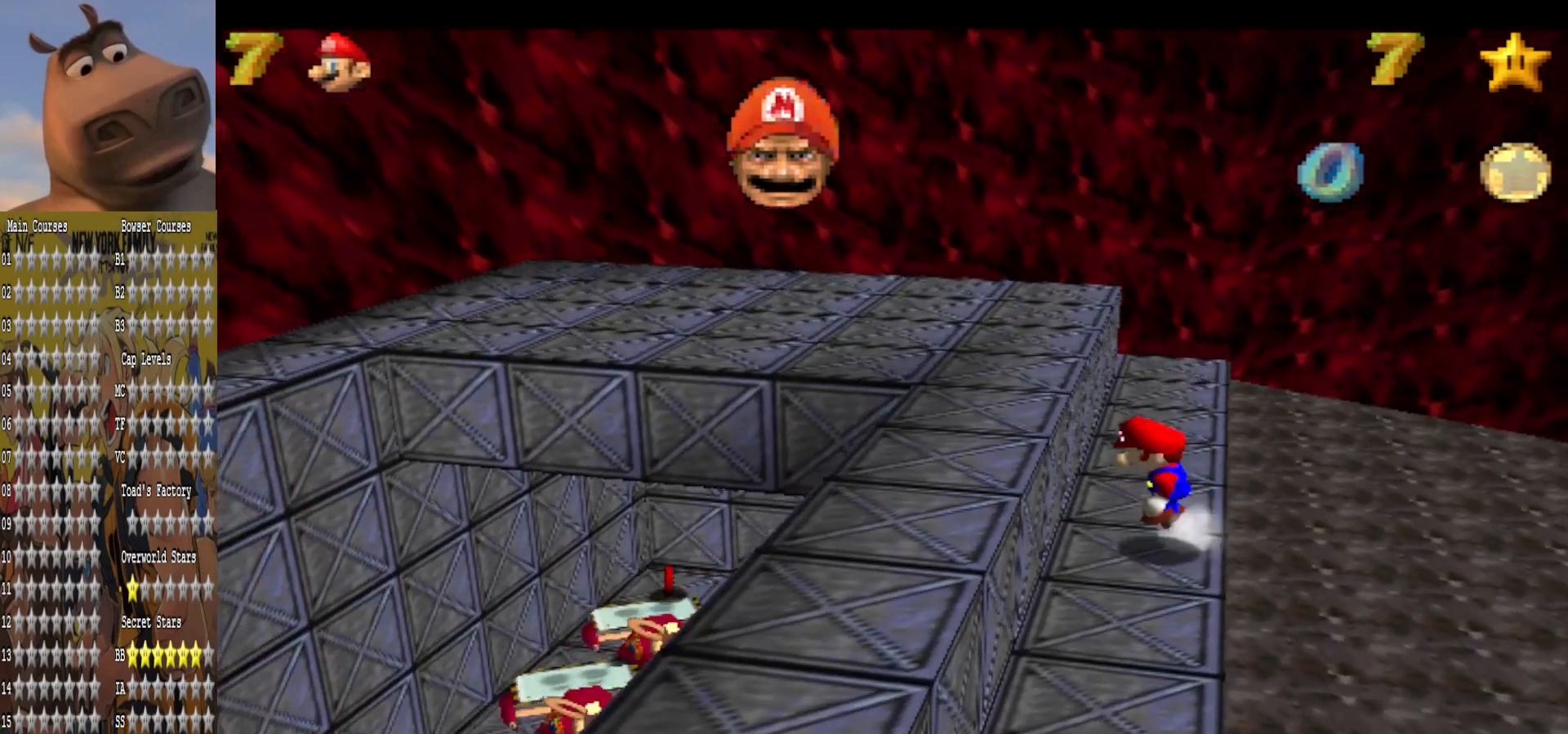
{"buttons": [], "left_stick": "center", "right_stick": "center", "events": [[40, "B", "down"], [120, "left_stick", "center"], [160, "A", "up"], [200, "B", "up"], [280, "left_stick", "down"], [520, "left_stick", "center"]]}
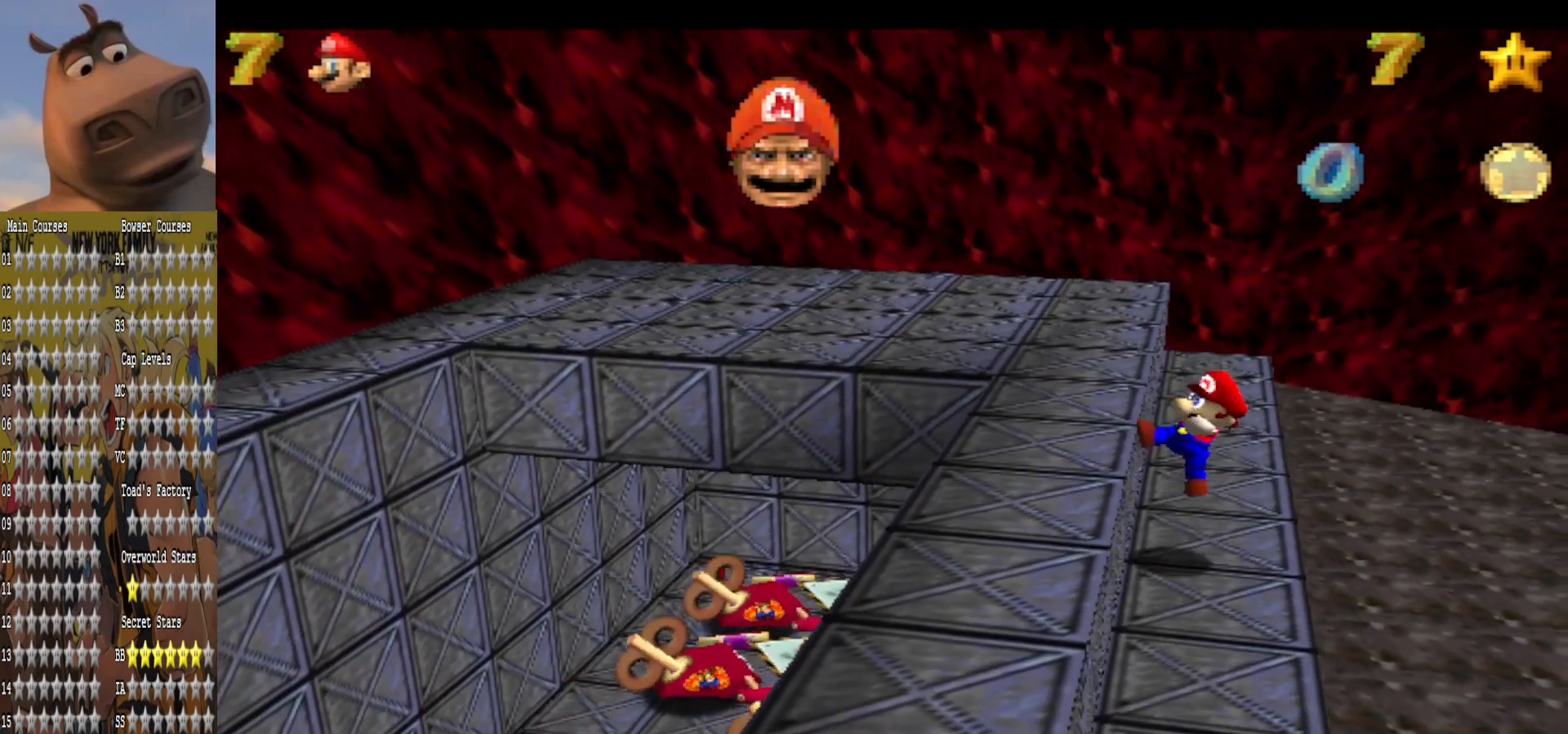
{"buttons": [], "left_stick": "down-left", "right_stick": "center", "events": [[200, "A", "down"], [280, "left_stick", "down-left"], [480, "A", "up"]]}
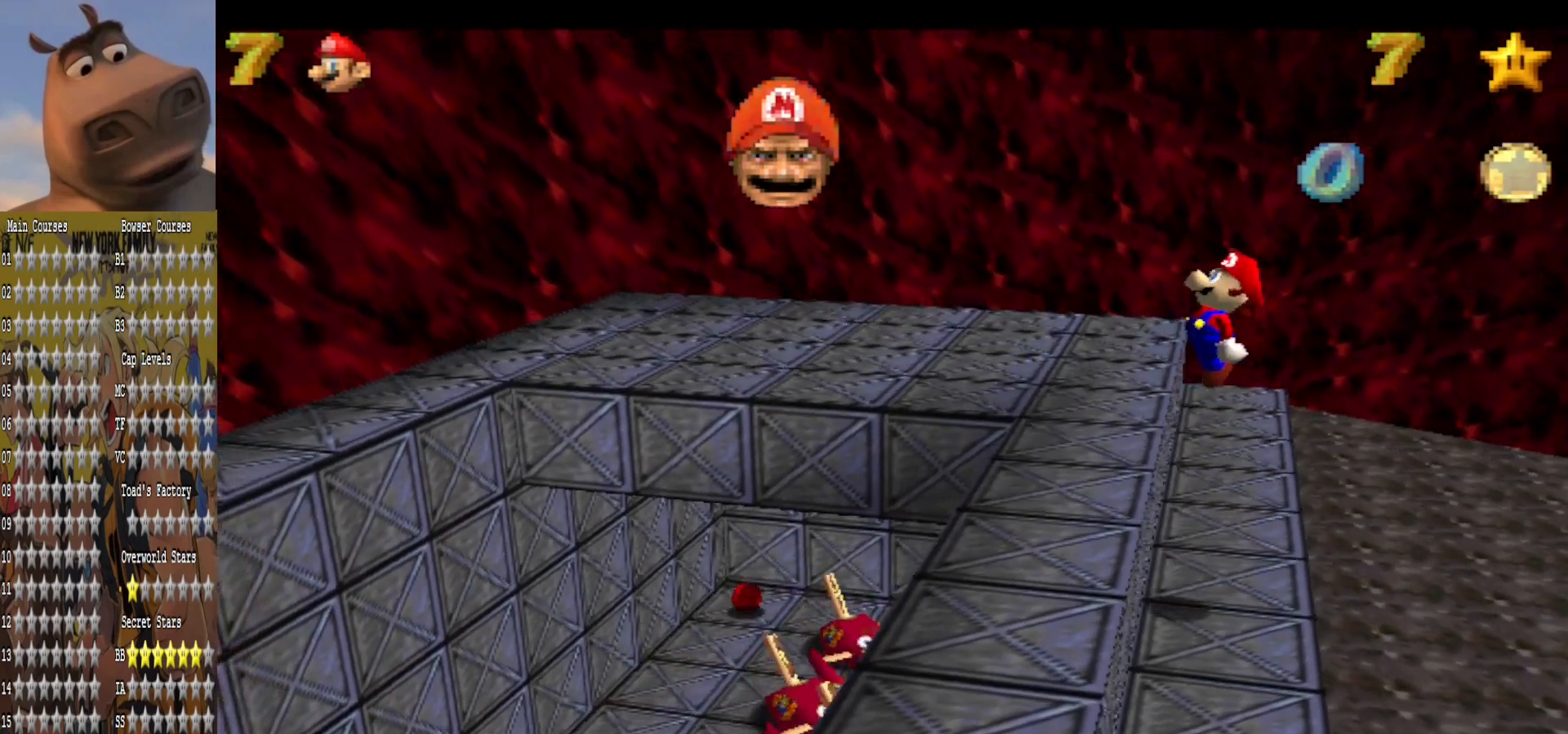
{"buttons": [], "left_stick": "center", "right_stick": "center", "events": [[120, "left_stick", "down"], [360, "left_stick", "center"]]}
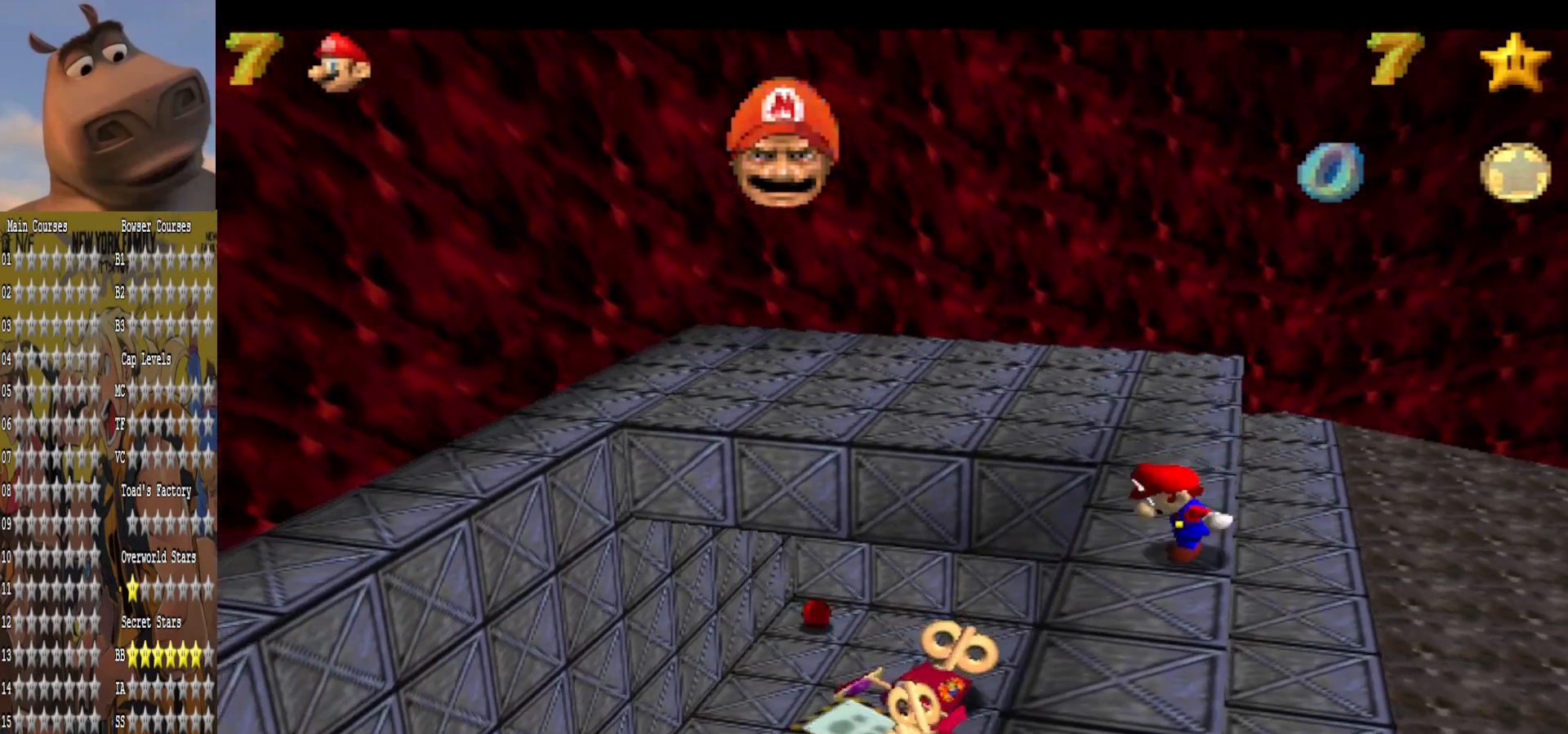
{"buttons": [], "left_stick": "center", "right_stick": "center", "events": []}
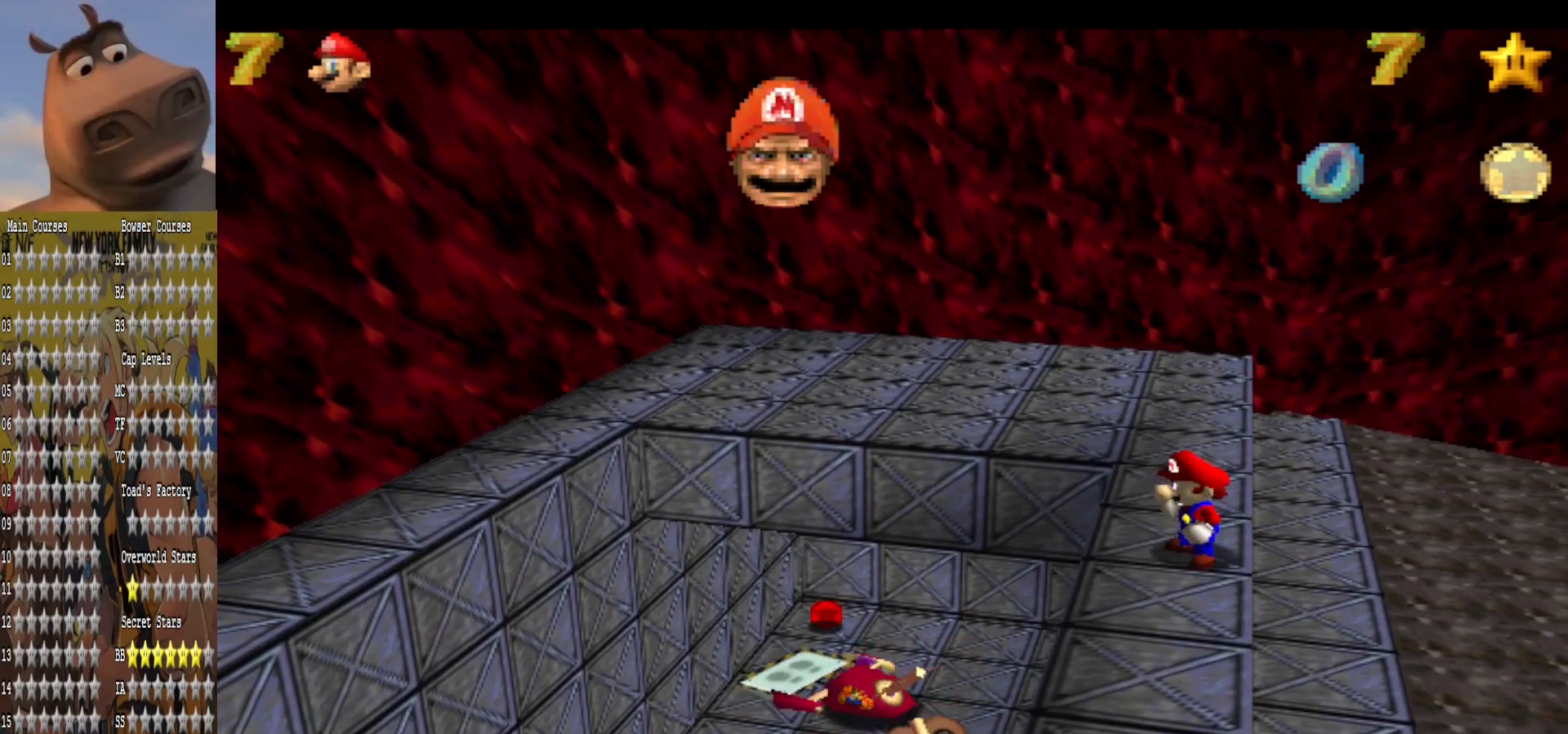
{"buttons": [], "left_stick": "down", "right_stick": "center", "events": [[200, "A", "down"], [280, "left_stick", "down"], [320, "A", "up"]]}
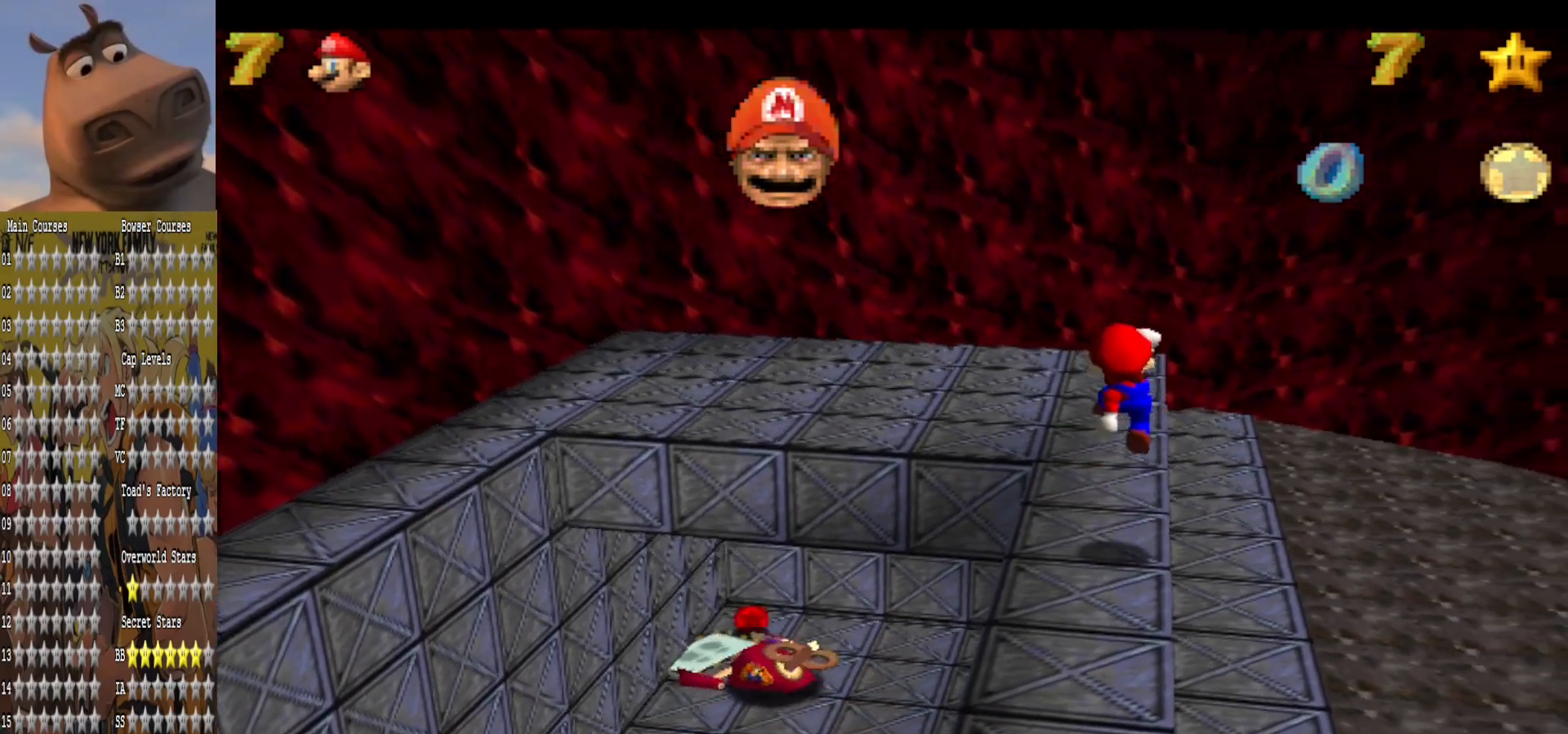
{"buttons": [], "left_stick": "center", "right_stick": "center", "events": [[240, "left_stick", "center"]]}
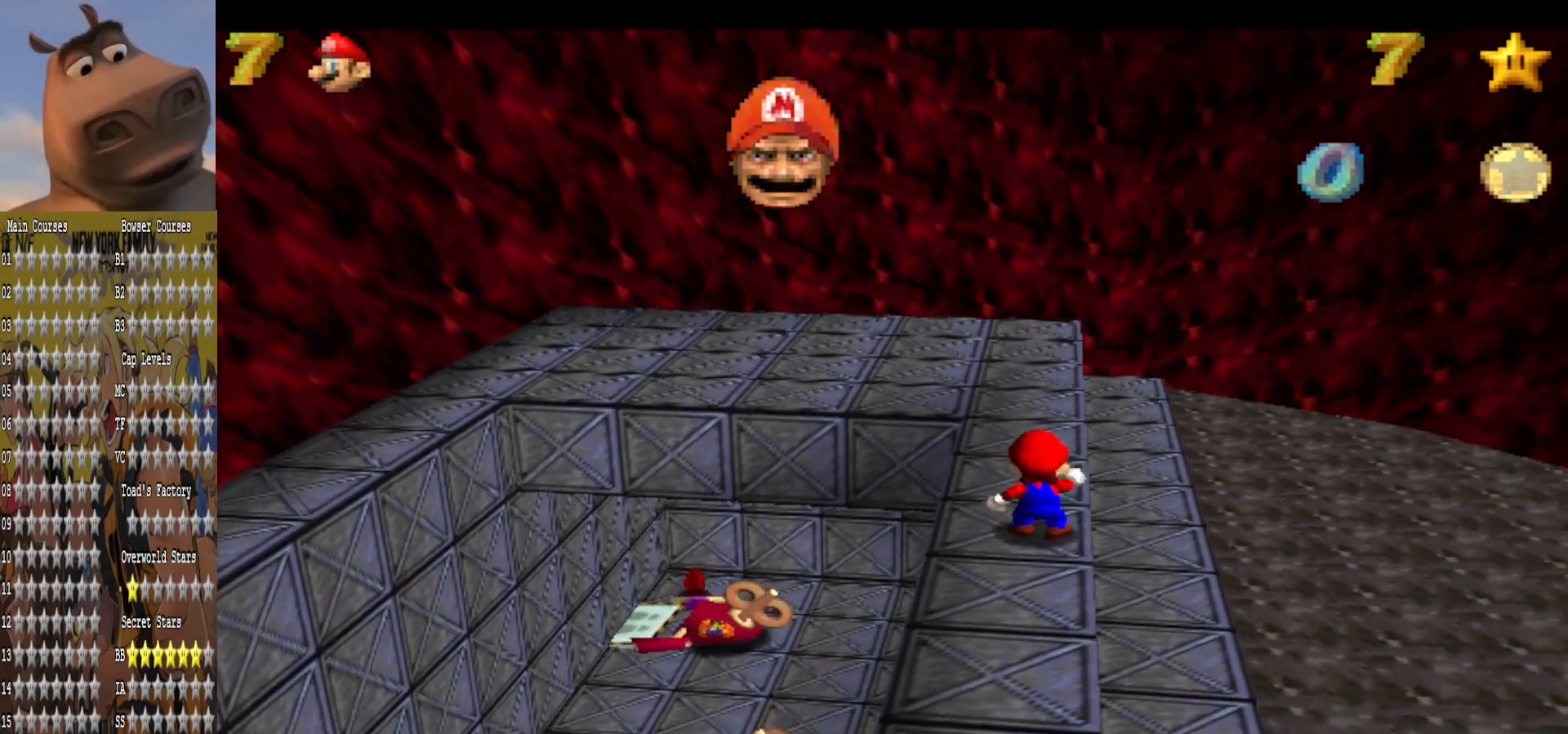
{"buttons": [], "left_stick": "down-left", "right_stick": "center", "events": [[80, "left_stick", "up-left"], [280, "A", "down"], [360, "A", "up"], [520, "left_stick", "down-left"]]}
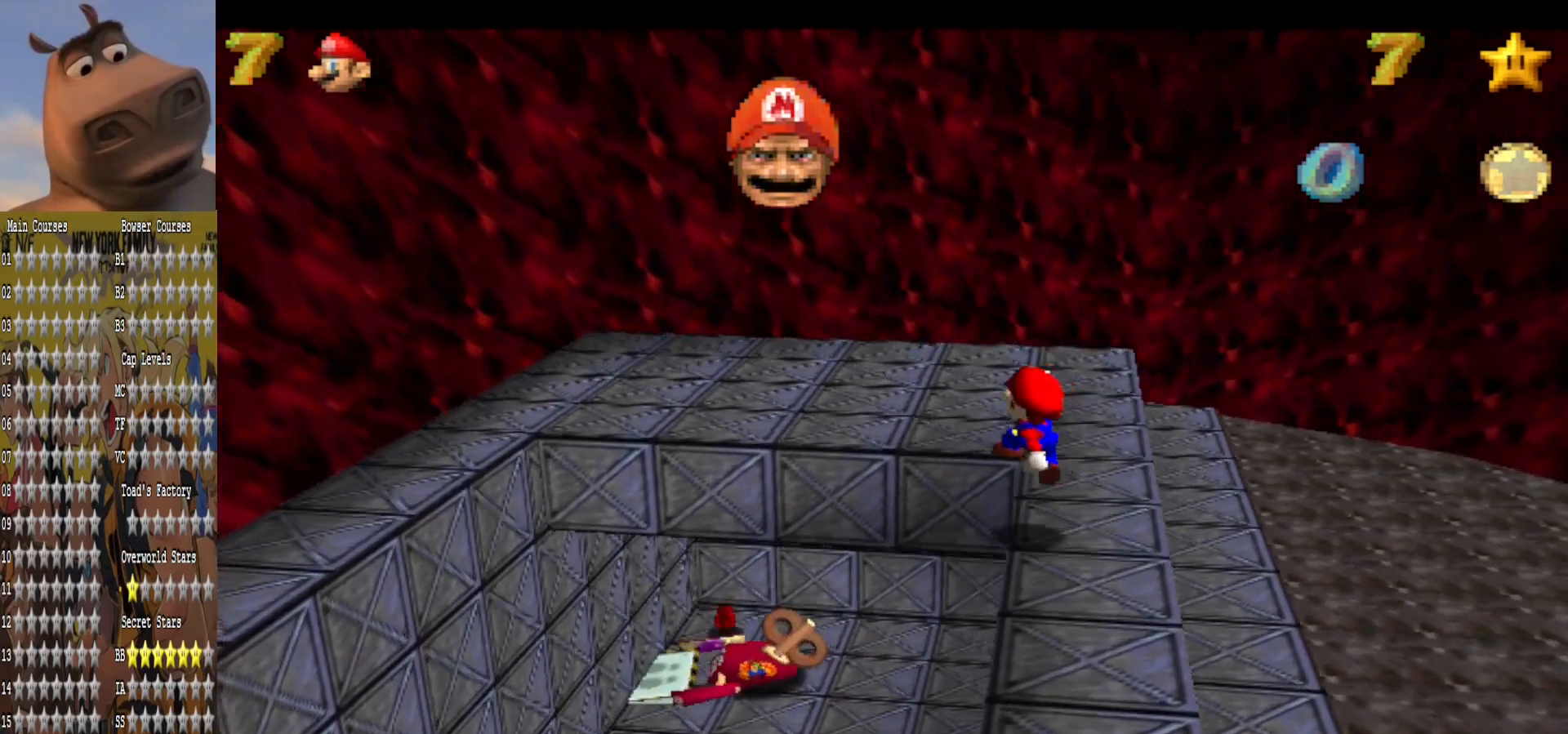
{"buttons": [], "left_stick": "up", "right_stick": "center", "events": [[80, "left_stick", "down"], [360, "left_stick", "up"]]}